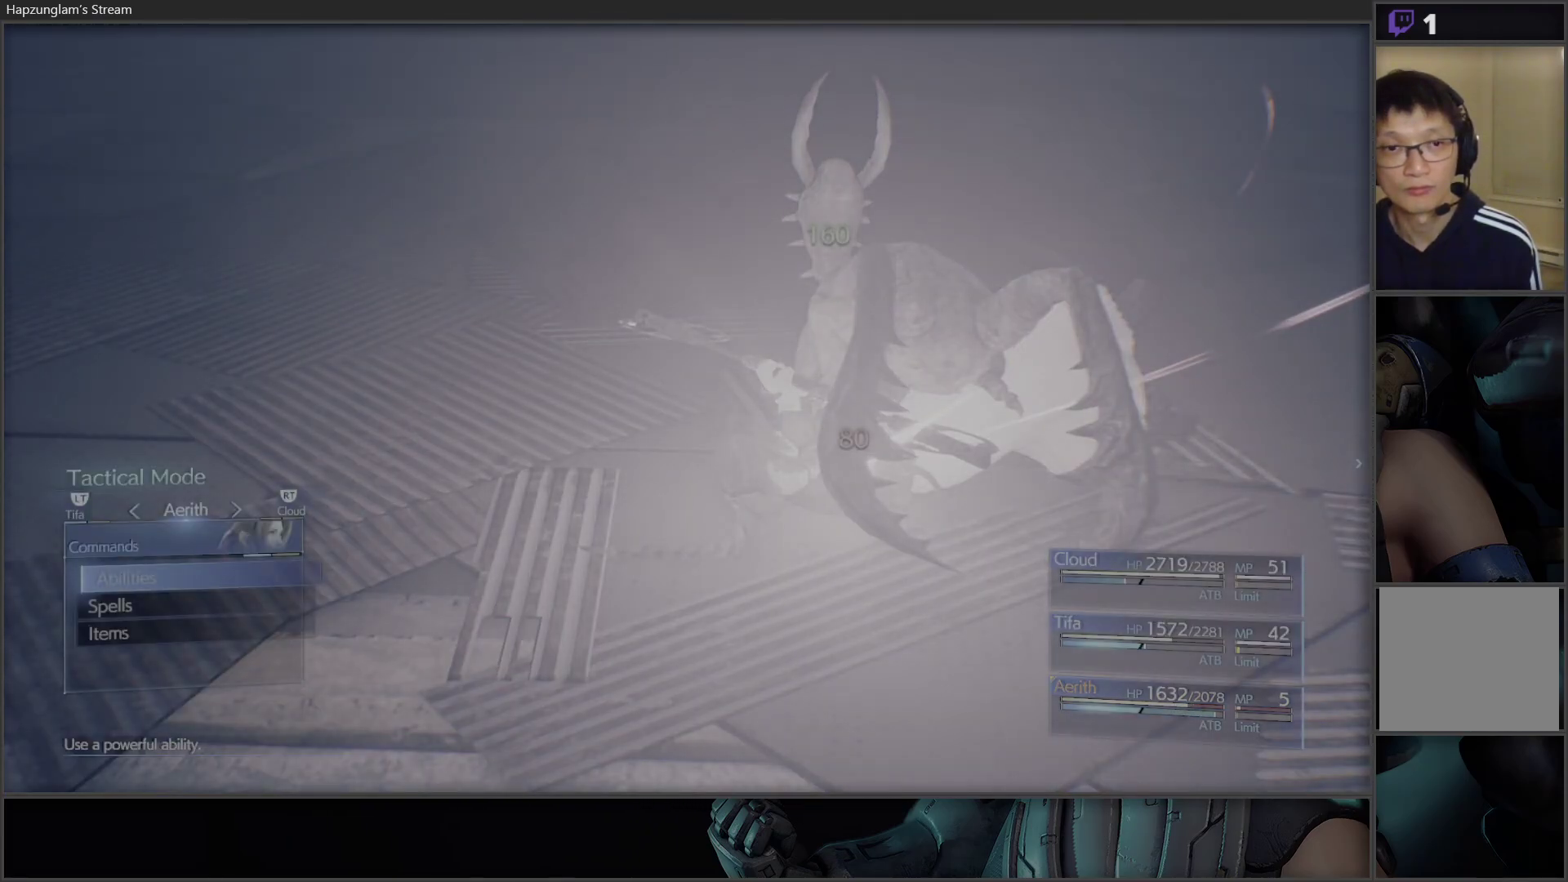
Gameplay with a controller (Xbox layout); each line is a JSON object with the inputs held at the frame after it. "events" lists button and stick changes between this image and that frame as [ms after this image, input, new state], when the widget could be followed in between.
{"buttons": [], "left_stick": "center", "right_stick": "center", "events": [[200, "B", "down"], [300, "B", "up"]]}
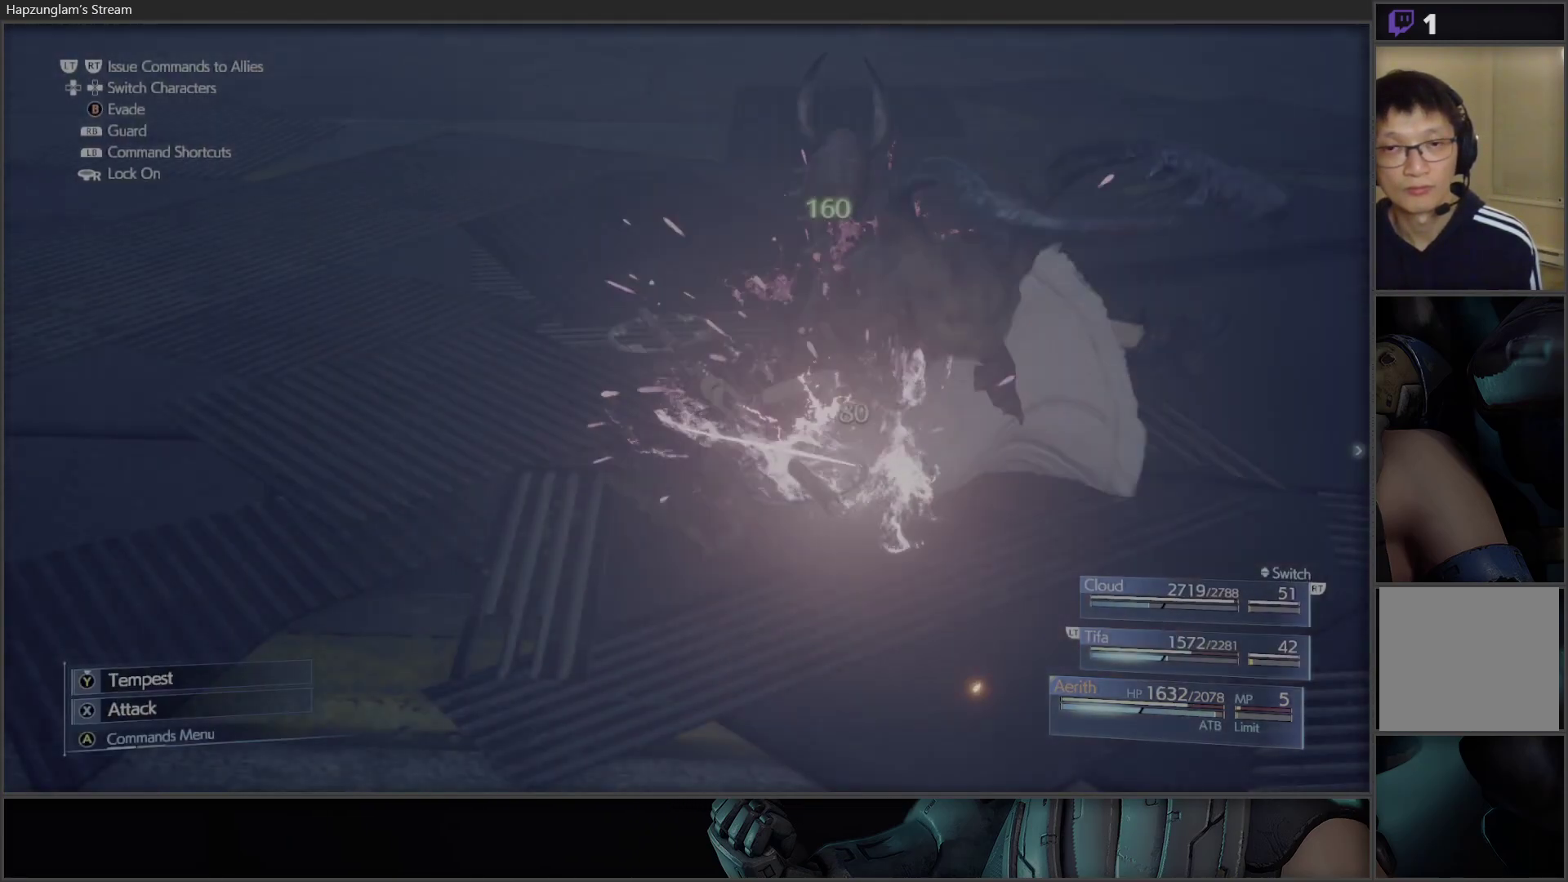
{"buttons": ["X"], "left_stick": "center", "right_stick": "center", "events": [[33, "DPAD_RIGHT", "down"], [150, "DPAD_RIGHT", "up"], [200, "X", "down"]]}
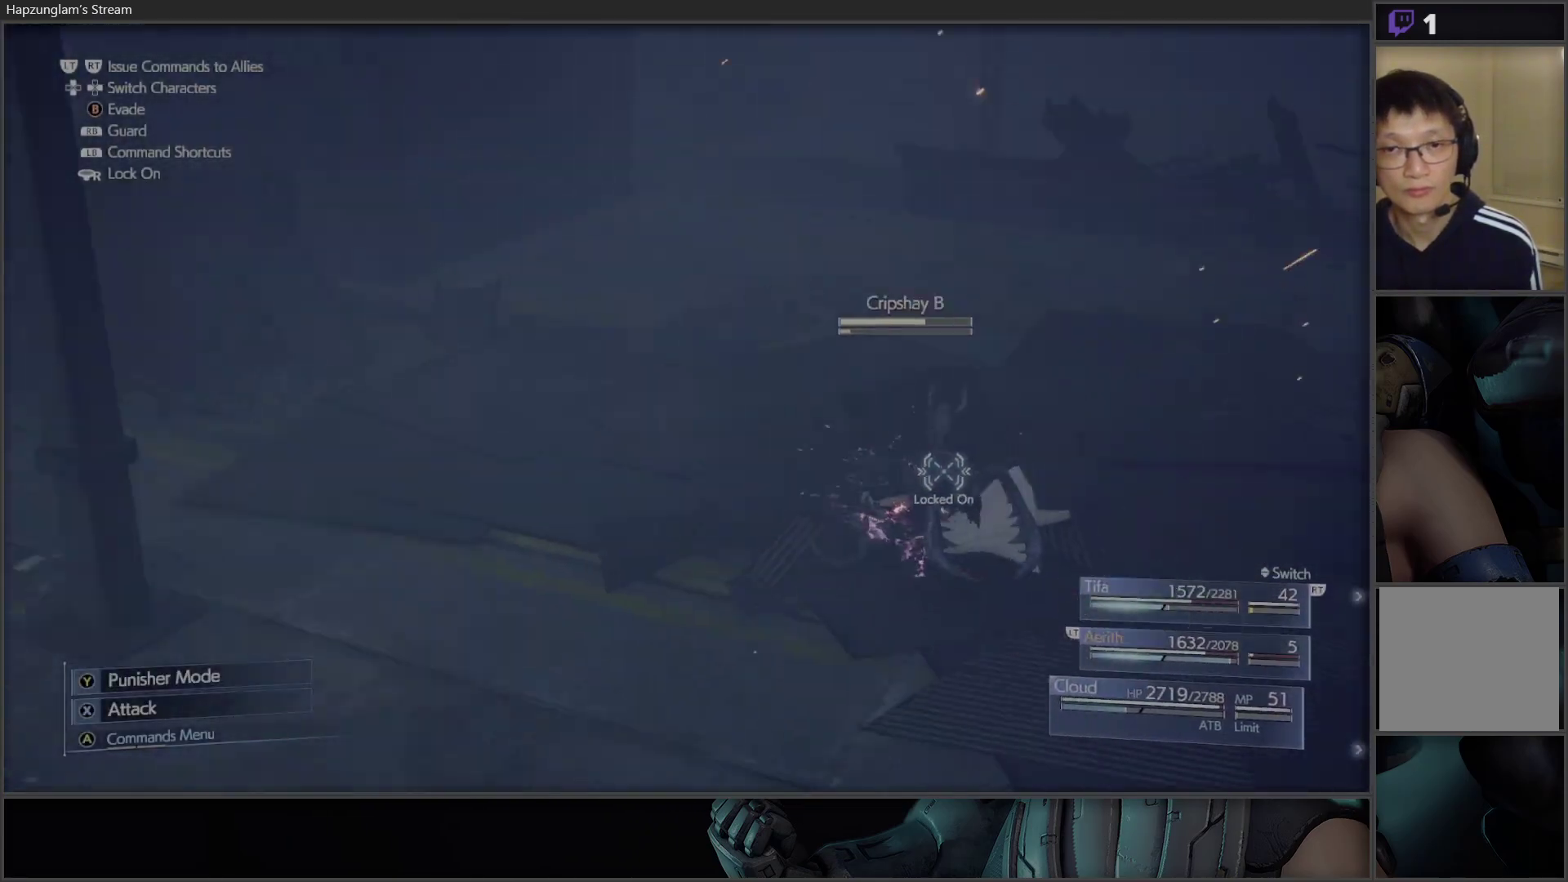
{"buttons": [], "left_stick": "up", "right_stick": "center", "events": [[100, "X", "up"], [133, "X", "down"], [217, "left_stick", "up"], [267, "X", "up"], [333, "X", "down"], [500, "X", "up"]]}
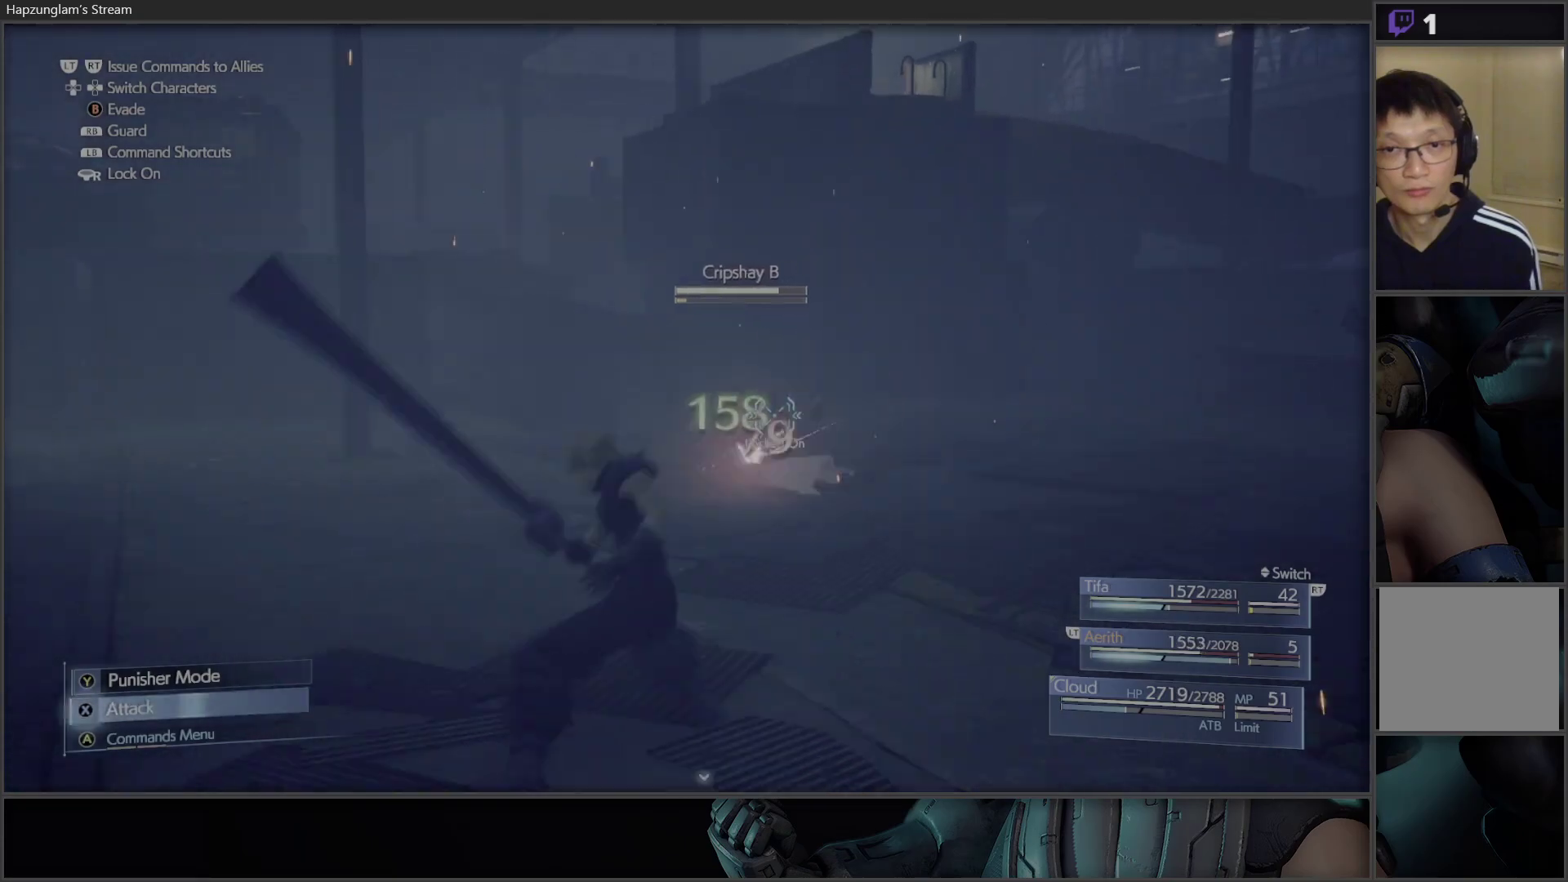
{"buttons": ["X"], "left_stick": "up", "right_stick": "center", "events": [[33, "X", "down"], [333, "X", "up"], [400, "X", "down"]]}
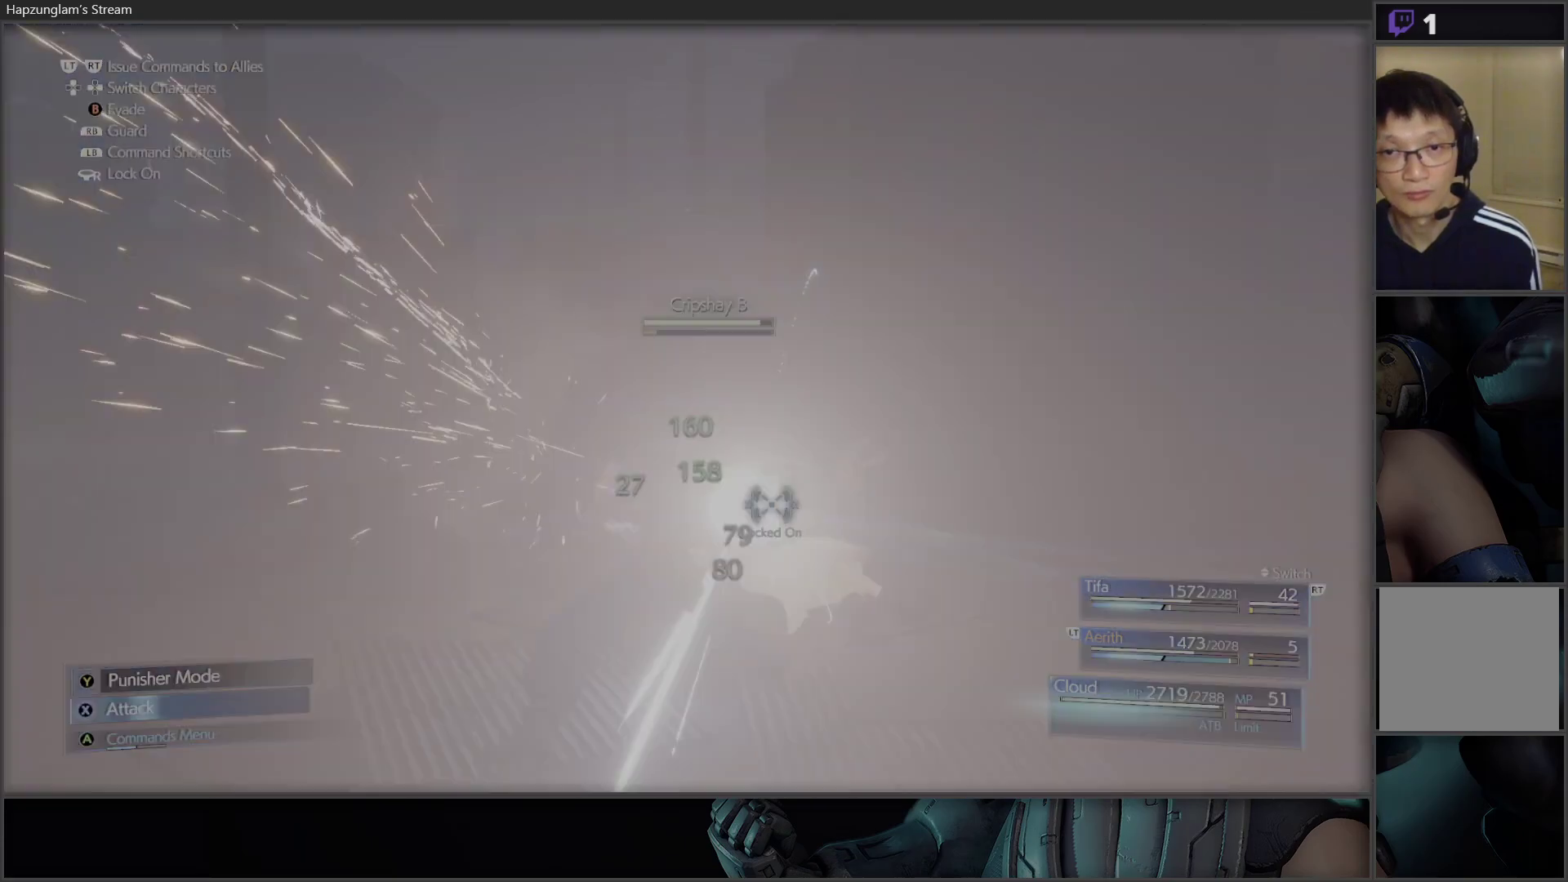
{"buttons": ["X"], "left_stick": "center", "right_stick": "center", "events": [[17, "X", "up"], [67, "X", "down"], [100, "left_stick", "center"], [183, "X", "up"], [233, "X", "down"], [383, "X", "up"], [433, "X", "down"]]}
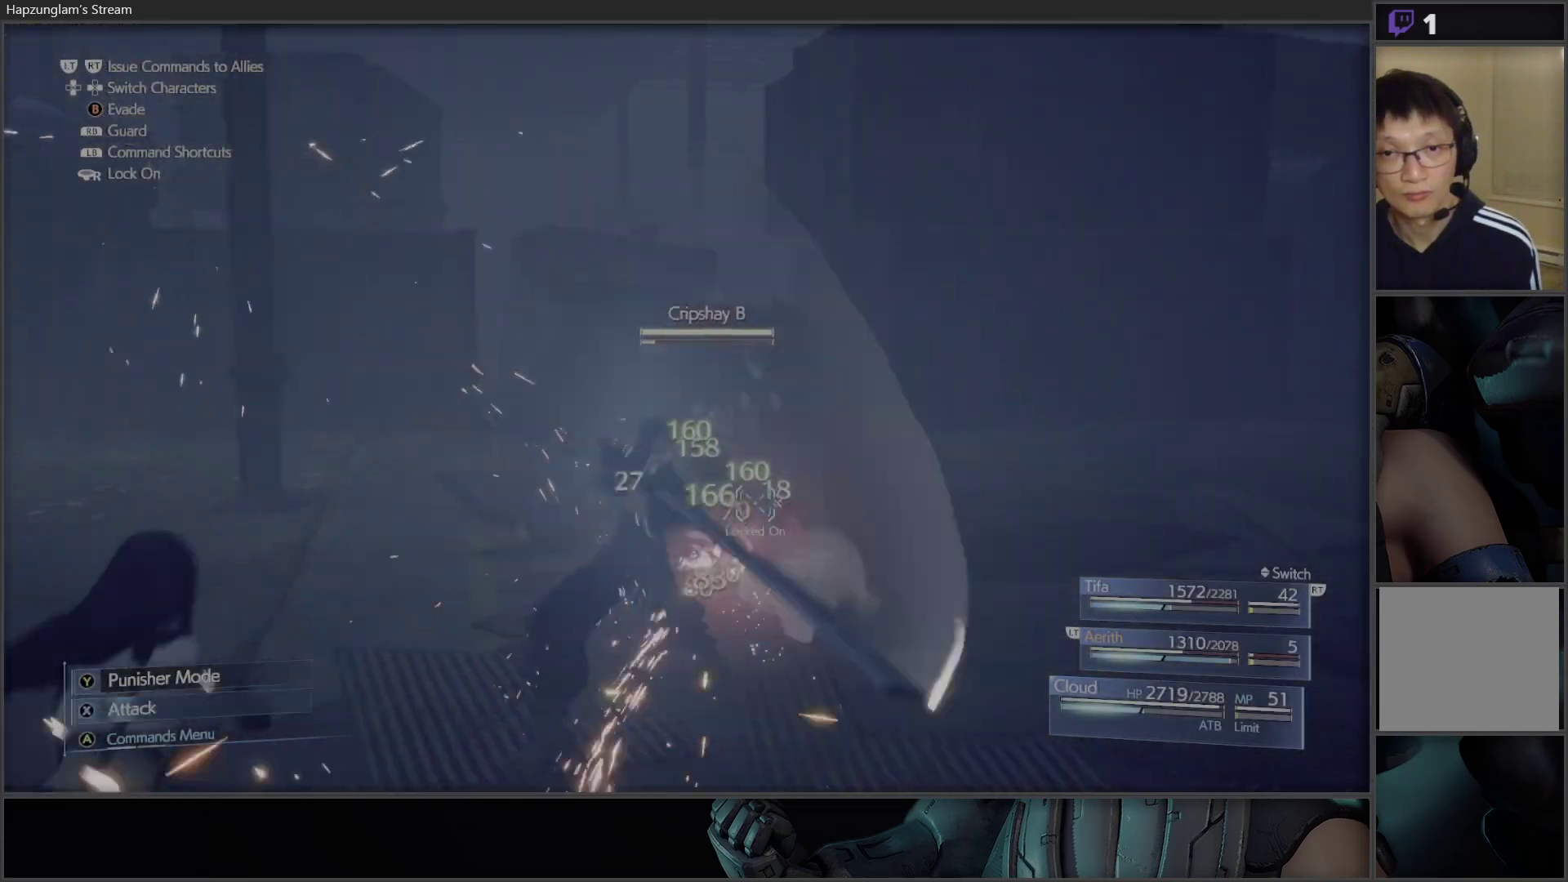
{"buttons": ["X"], "left_stick": "center", "right_stick": "center", "events": [[133, "X", "up"], [200, "X", "down"], [350, "X", "up"], [383, "X", "down"]]}
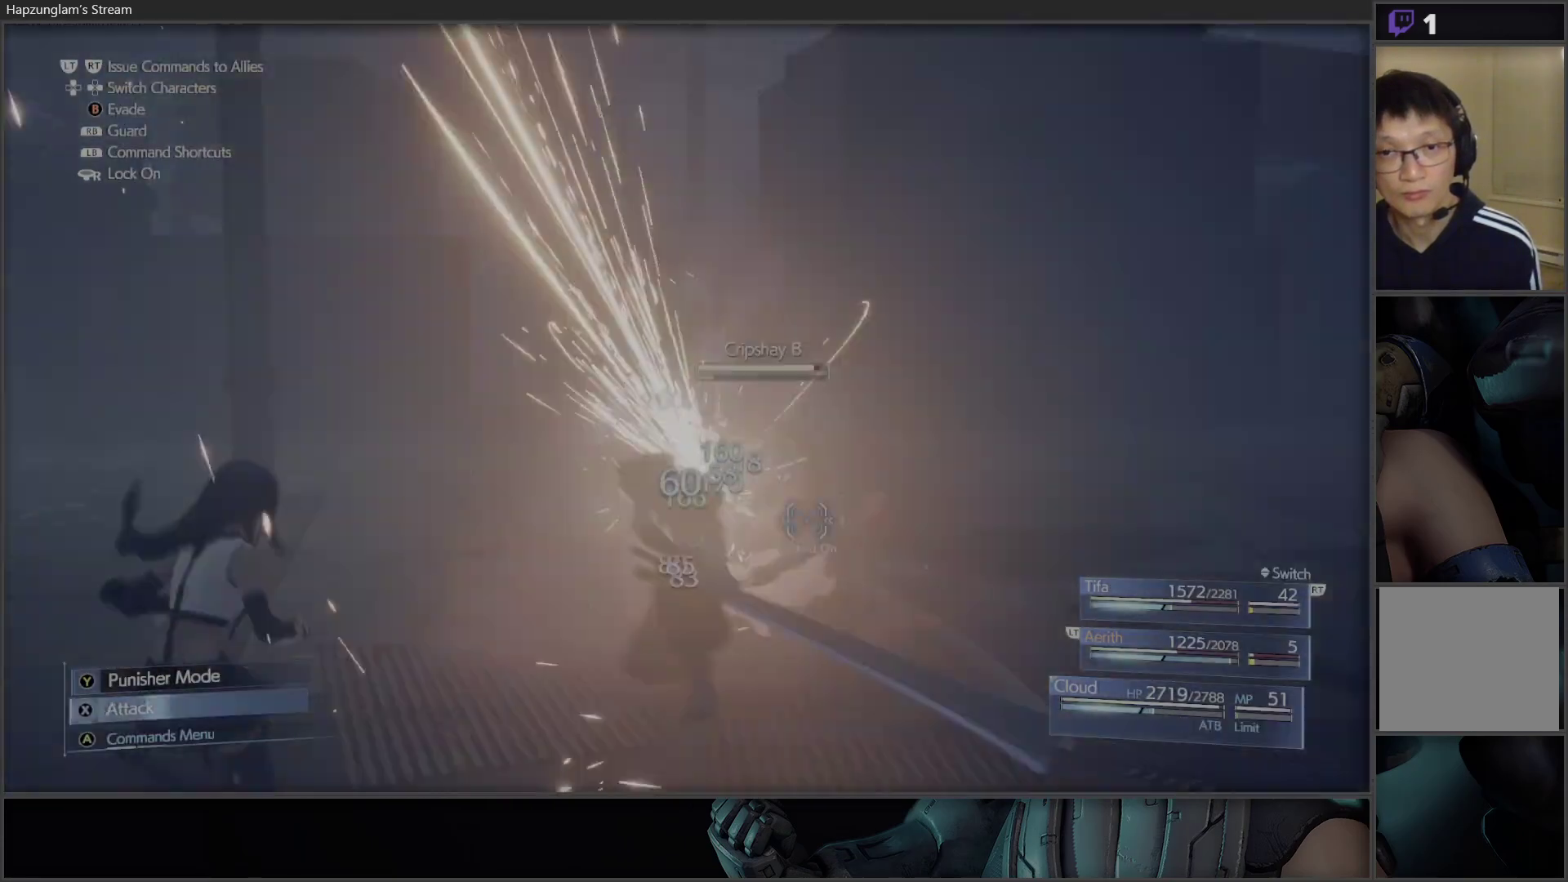
{"buttons": ["X"], "left_stick": "center", "right_stick": "center", "events": [[17, "X", "up"], [67, "X", "down"], [183, "X", "up"], [233, "X", "down"], [333, "X", "up"], [417, "X", "down"]]}
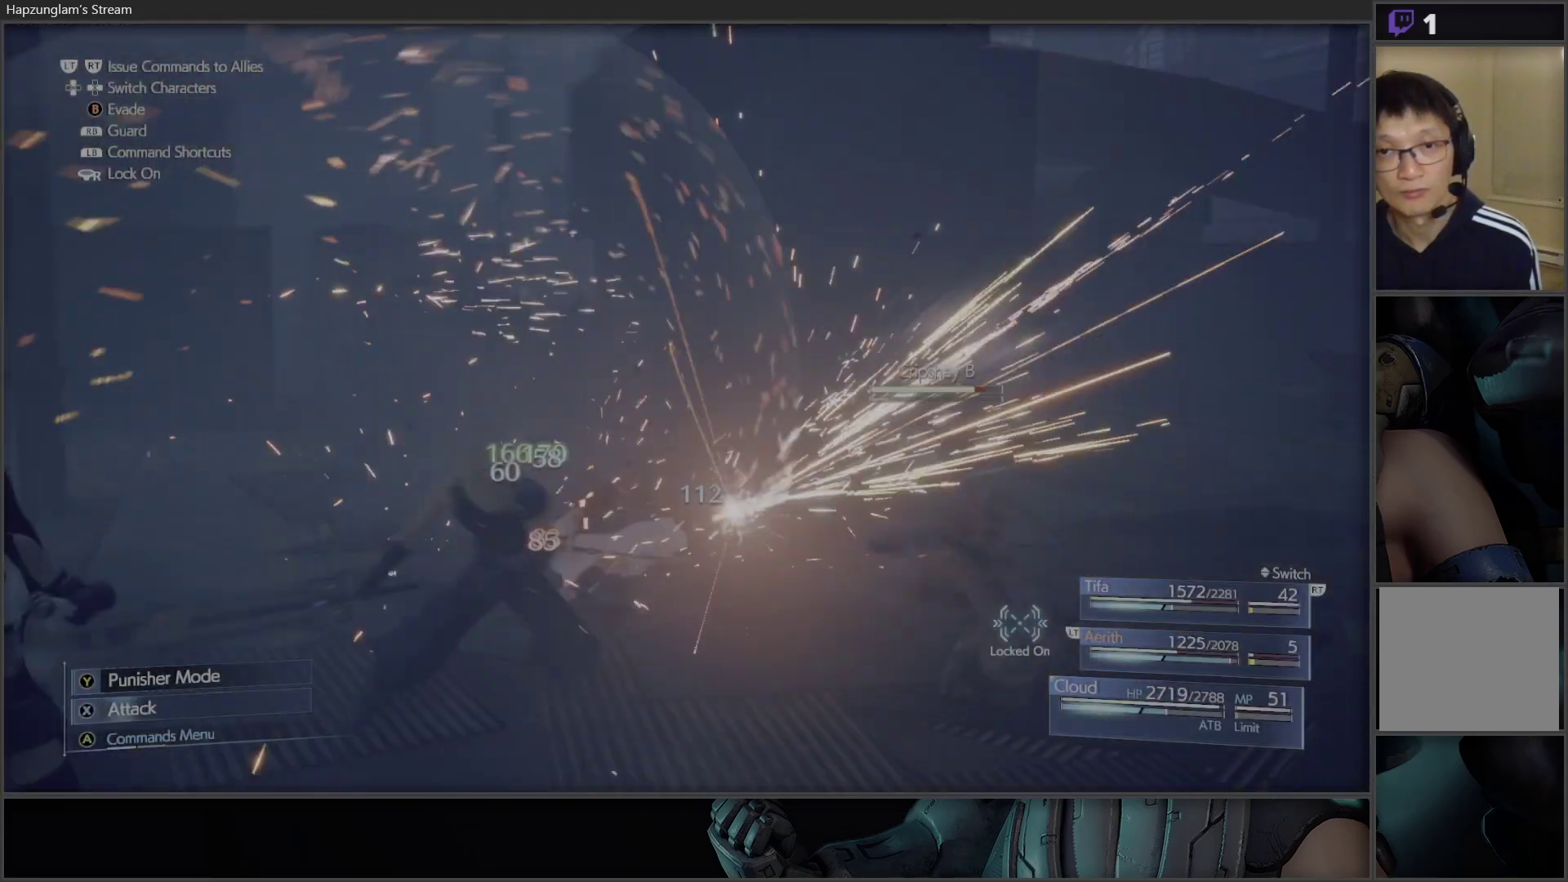
{"buttons": [], "left_stick": "center", "right_stick": "center", "events": [[483, "X", "up"]]}
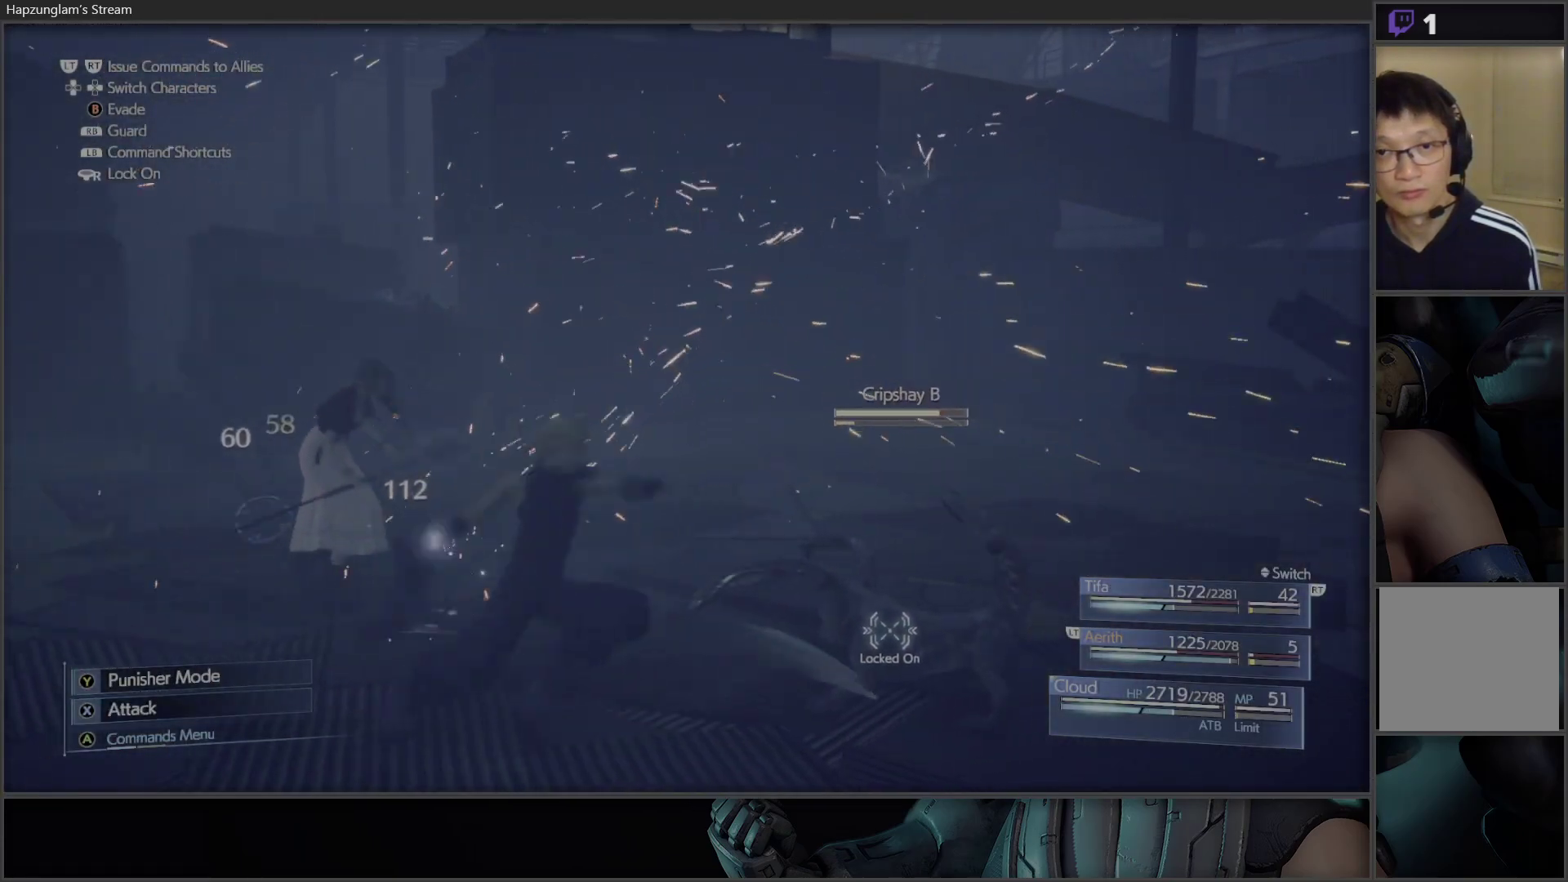
{"buttons": [], "left_stick": "center", "right_stick": "center", "events": [[17, "X", "down"], [167, "X", "up"], [217, "X", "down"], [350, "X", "up"], [367, "DPAD_RIGHT", "down"], [467, "DPAD_RIGHT", "up"]]}
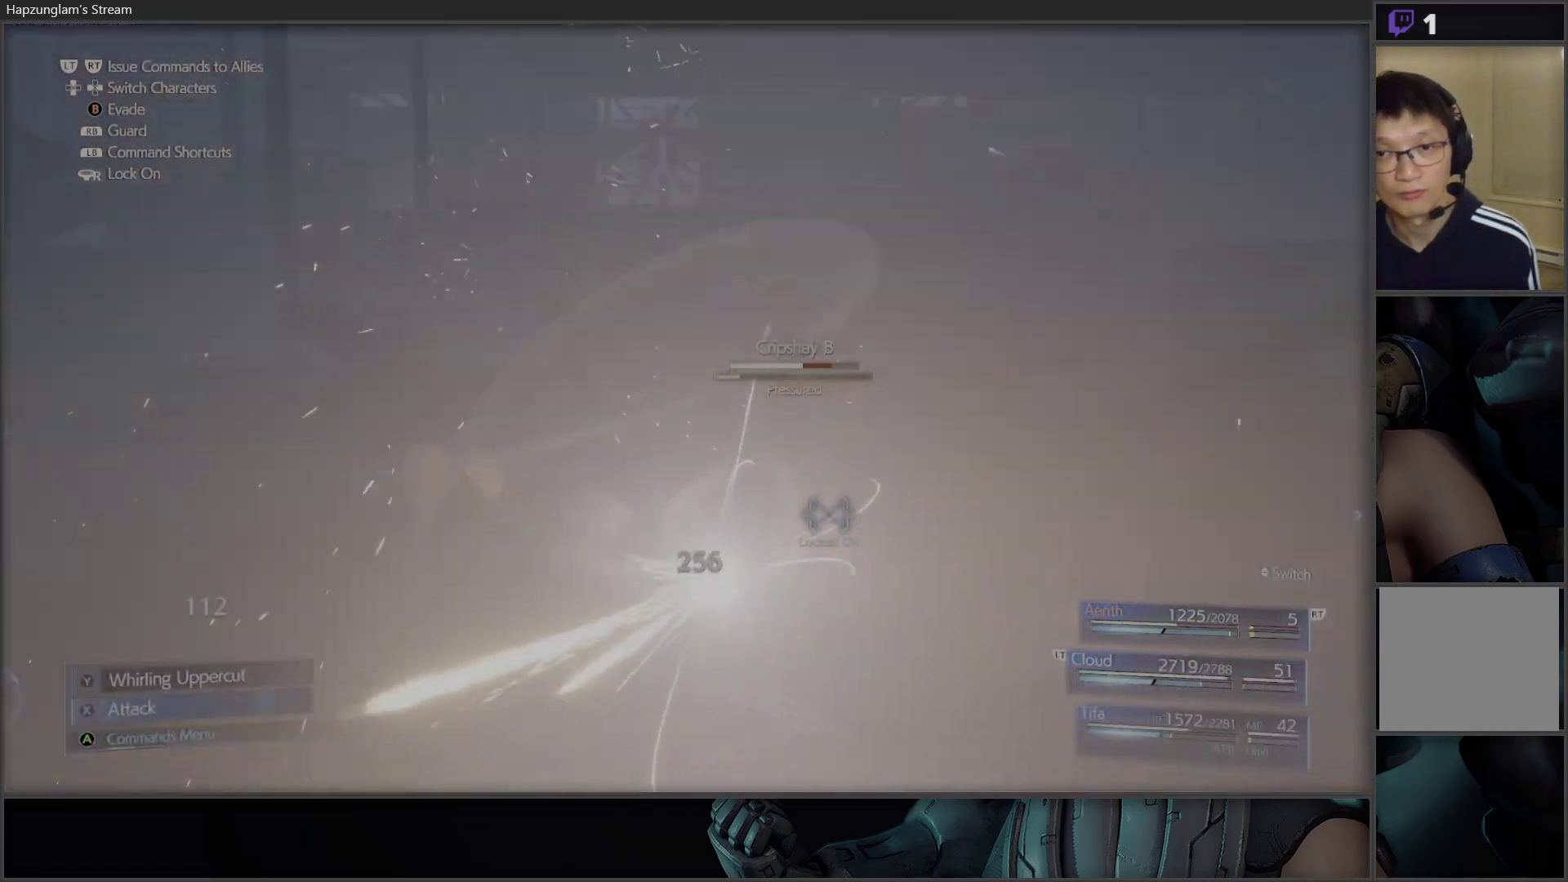
{"buttons": [], "left_stick": "center", "right_stick": "center", "events": [[283, "A", "down"], [383, "A", "up"]]}
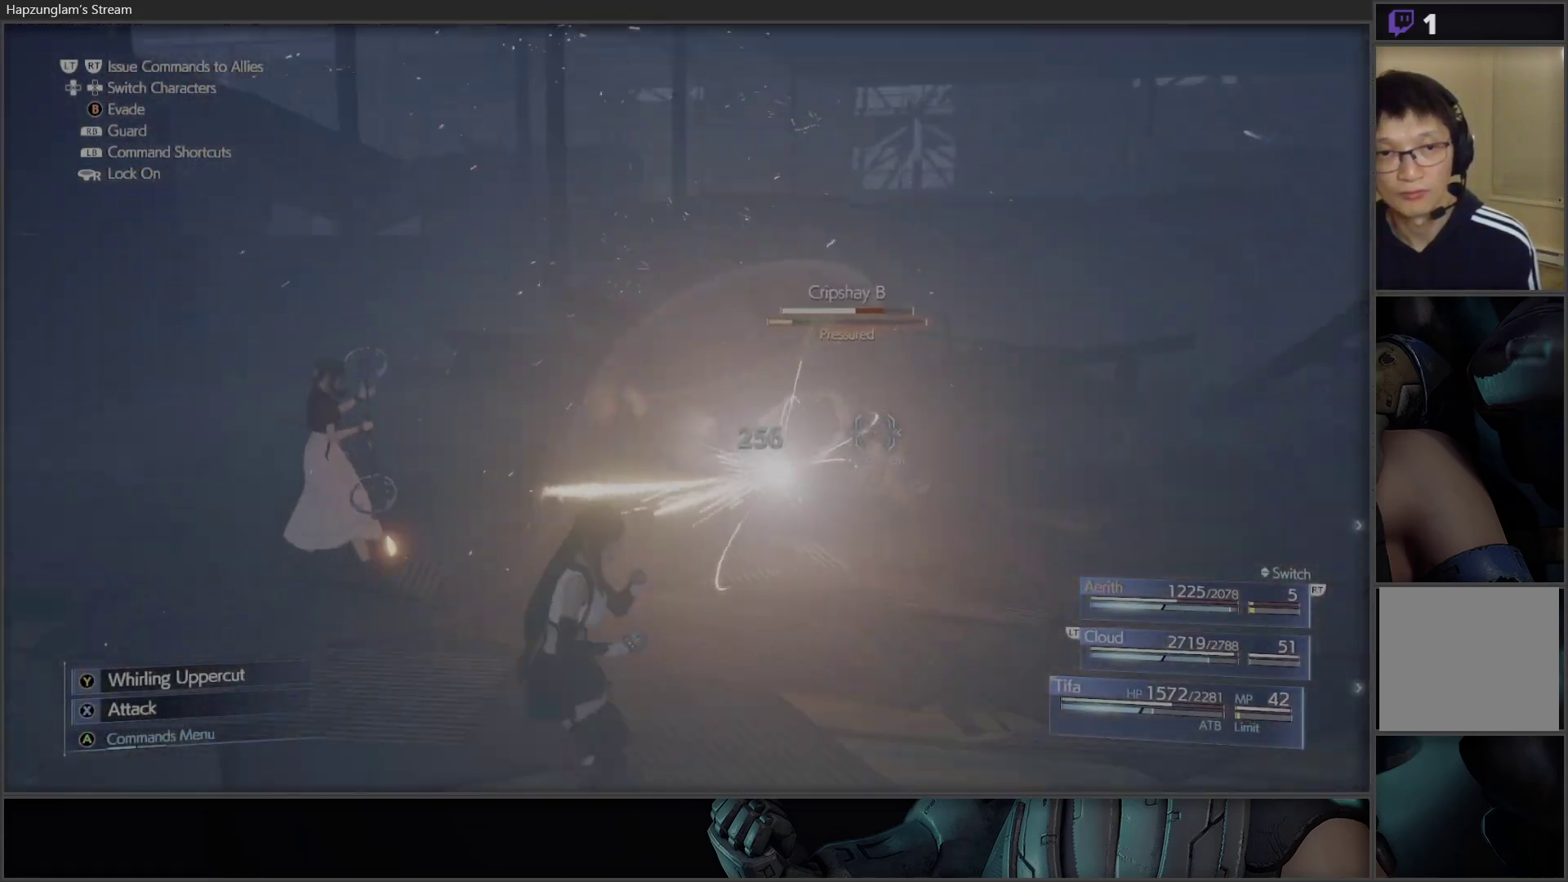
{"buttons": ["DPAD_LEFT"], "left_stick": "center", "right_stick": "center", "events": [[450, "DPAD_LEFT", "down"]]}
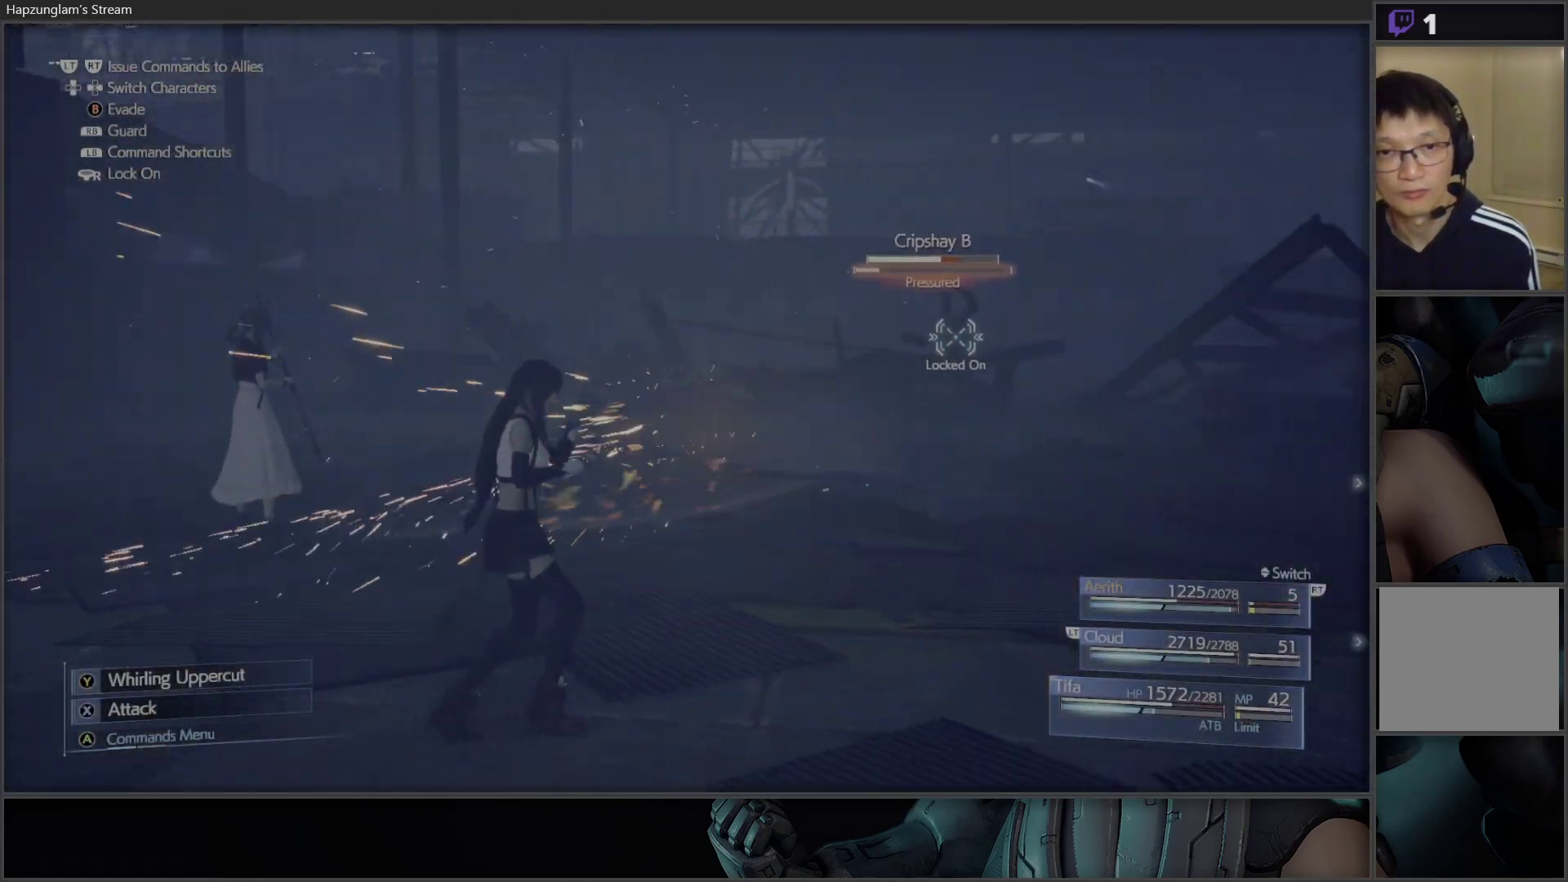
{"buttons": [], "left_stick": "center", "right_stick": "center", "events": [[67, "DPAD_LEFT", "up"]]}
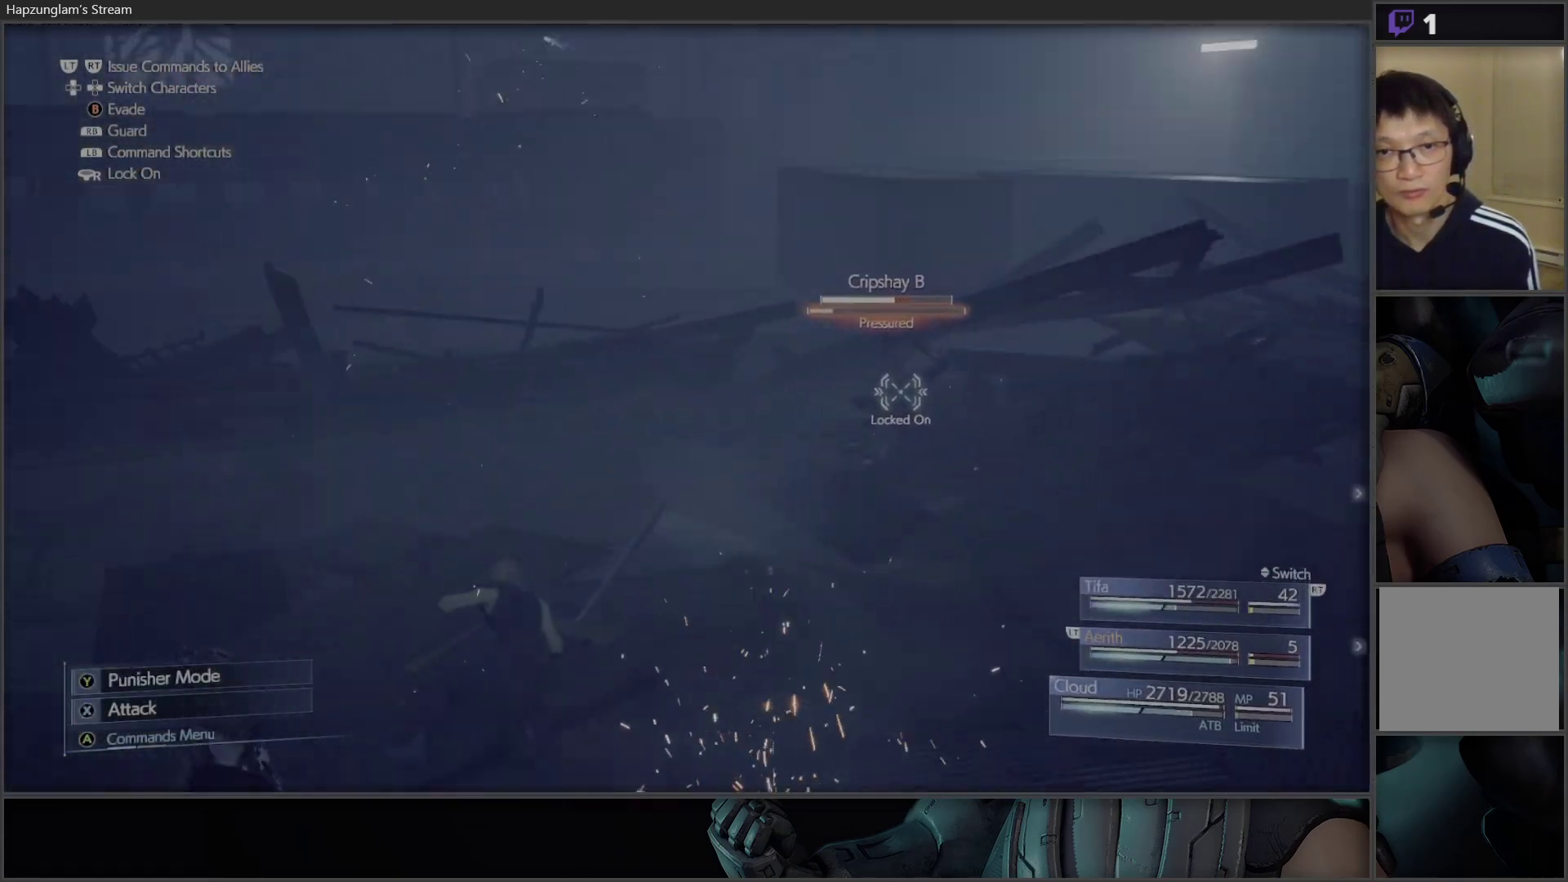
{"buttons": [], "left_stick": "center", "right_stick": "center", "events": [[200, "DPAD_LEFT", "down"], [350, "DPAD_LEFT", "up"]]}
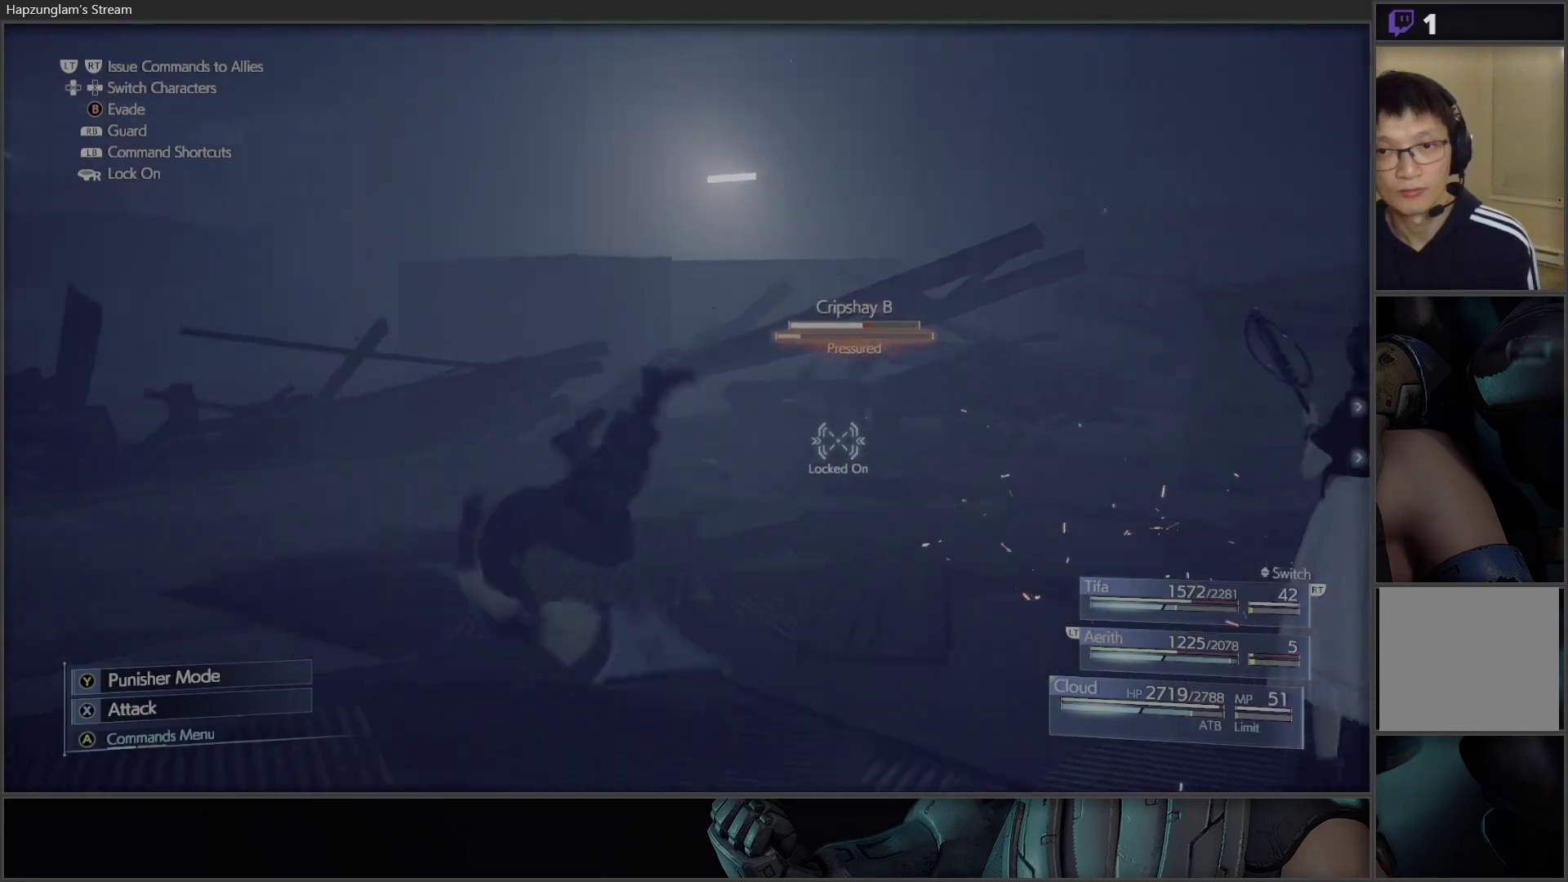
{"buttons": ["A"], "left_stick": "center", "right_stick": "center", "events": [[500, "A", "down"]]}
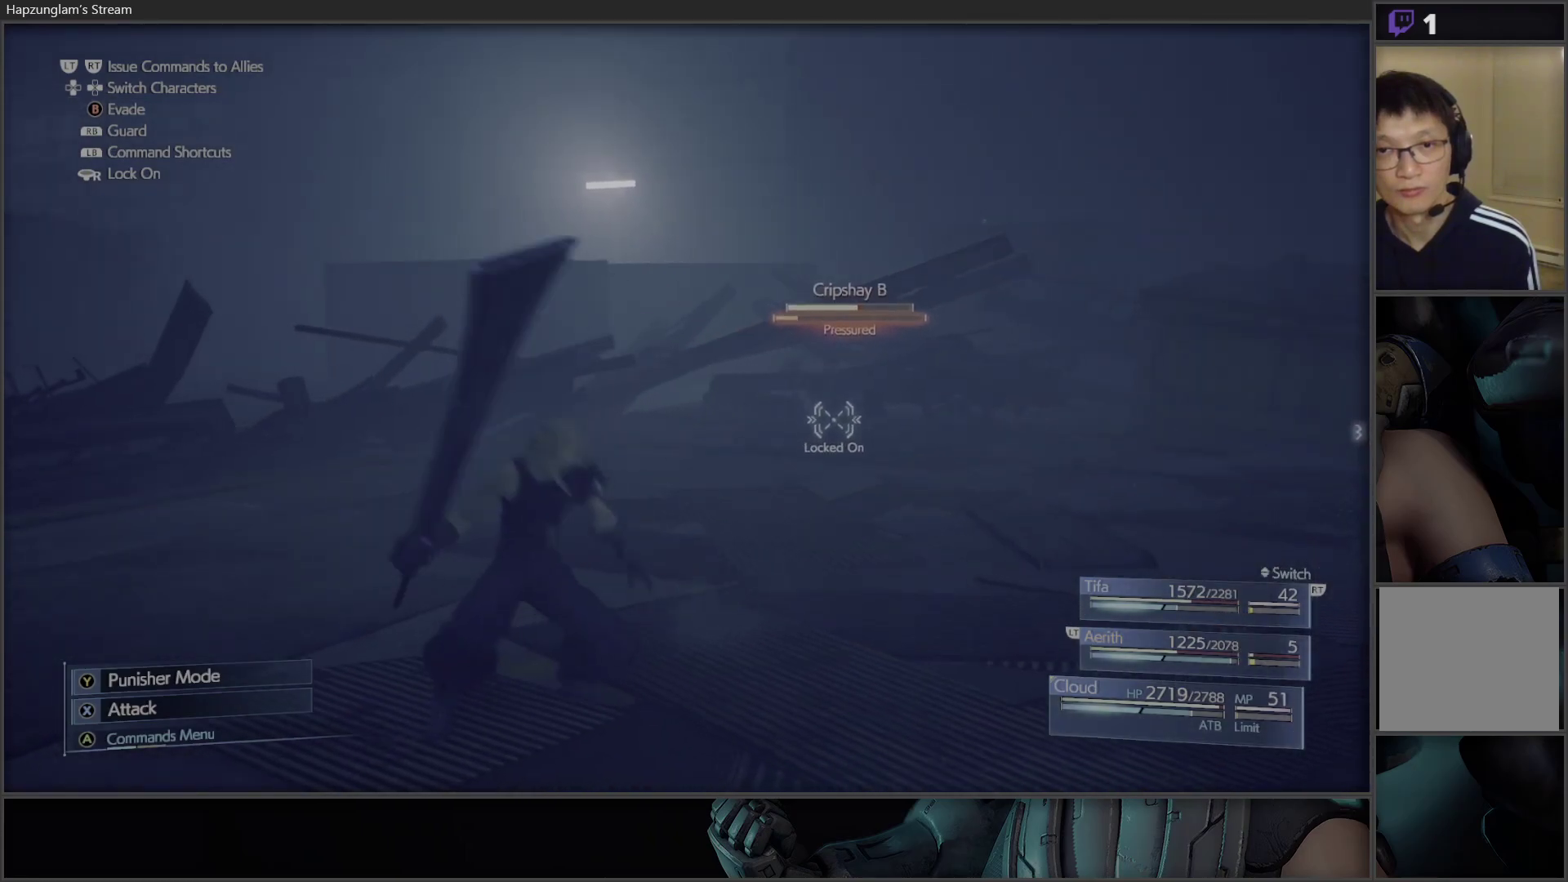
{"buttons": [], "left_stick": "center", "right_stick": "center", "events": [[117, "A", "up"]]}
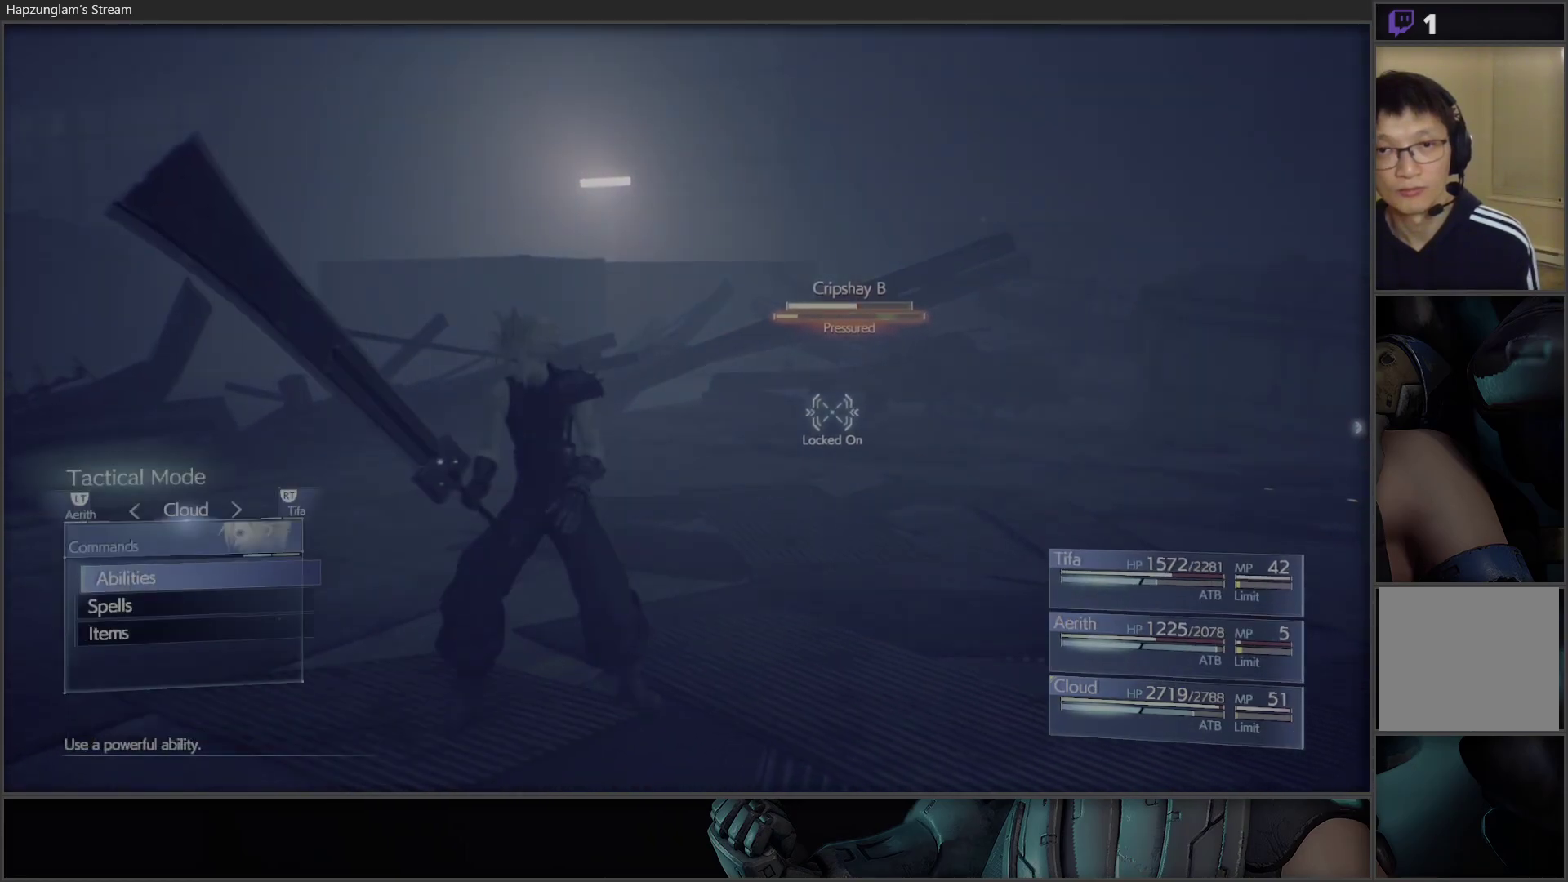
{"buttons": [], "left_stick": "center", "right_stick": "center", "events": [[50, "left_stick", "up"], [300, "B", "down"], [300, "left_stick", "center"], [400, "B", "up"]]}
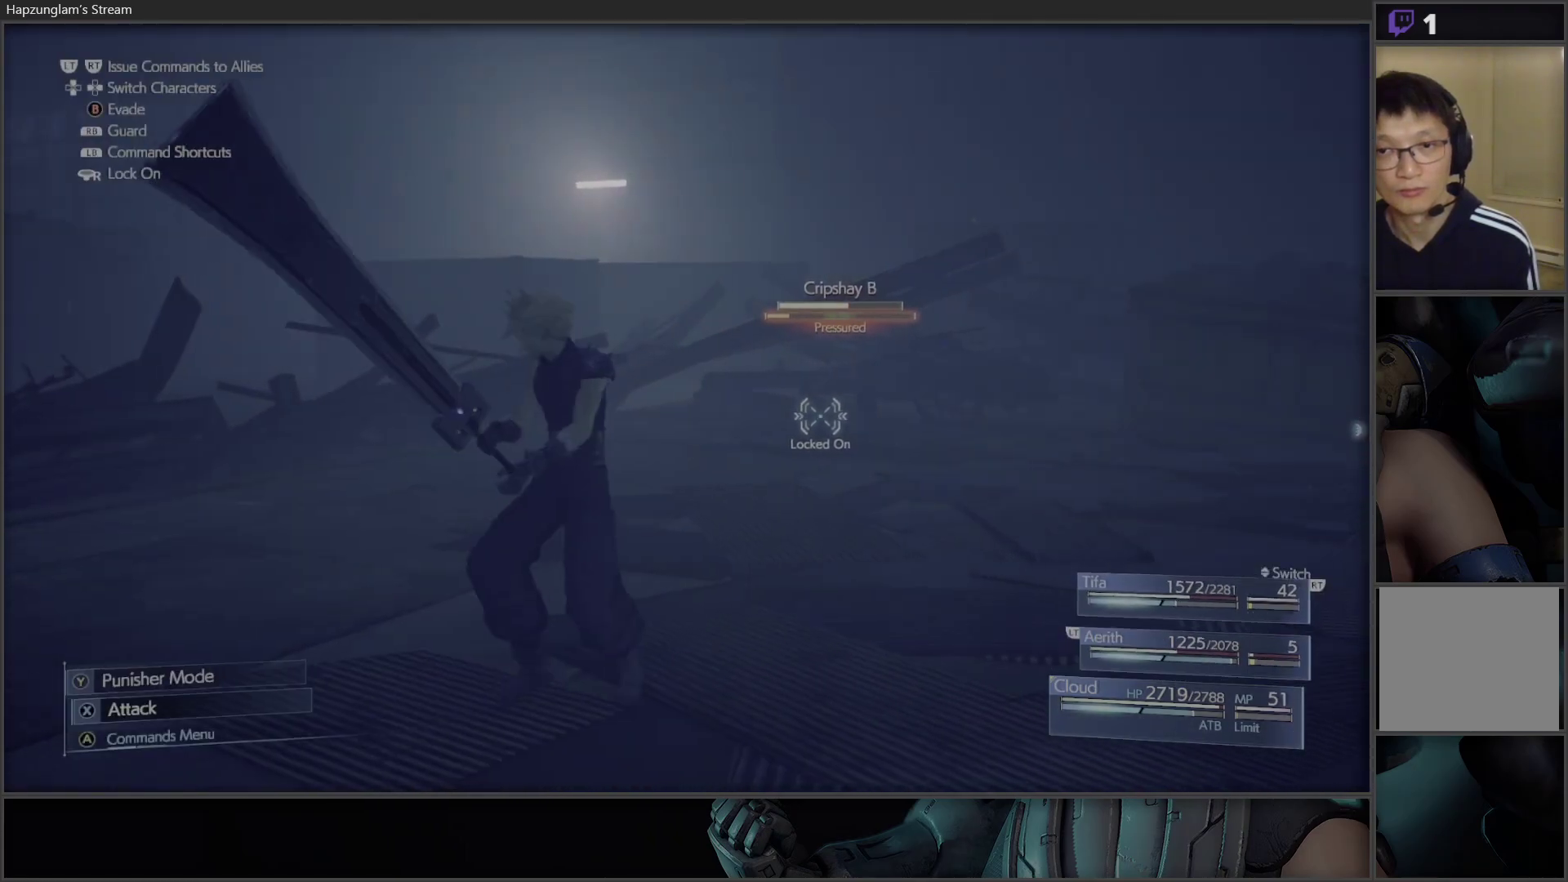
{"buttons": ["X"], "left_stick": "center", "right_stick": "center", "events": [[17, "DPAD_RIGHT", "down"], [150, "DPAD_RIGHT", "up"], [350, "X", "down"]]}
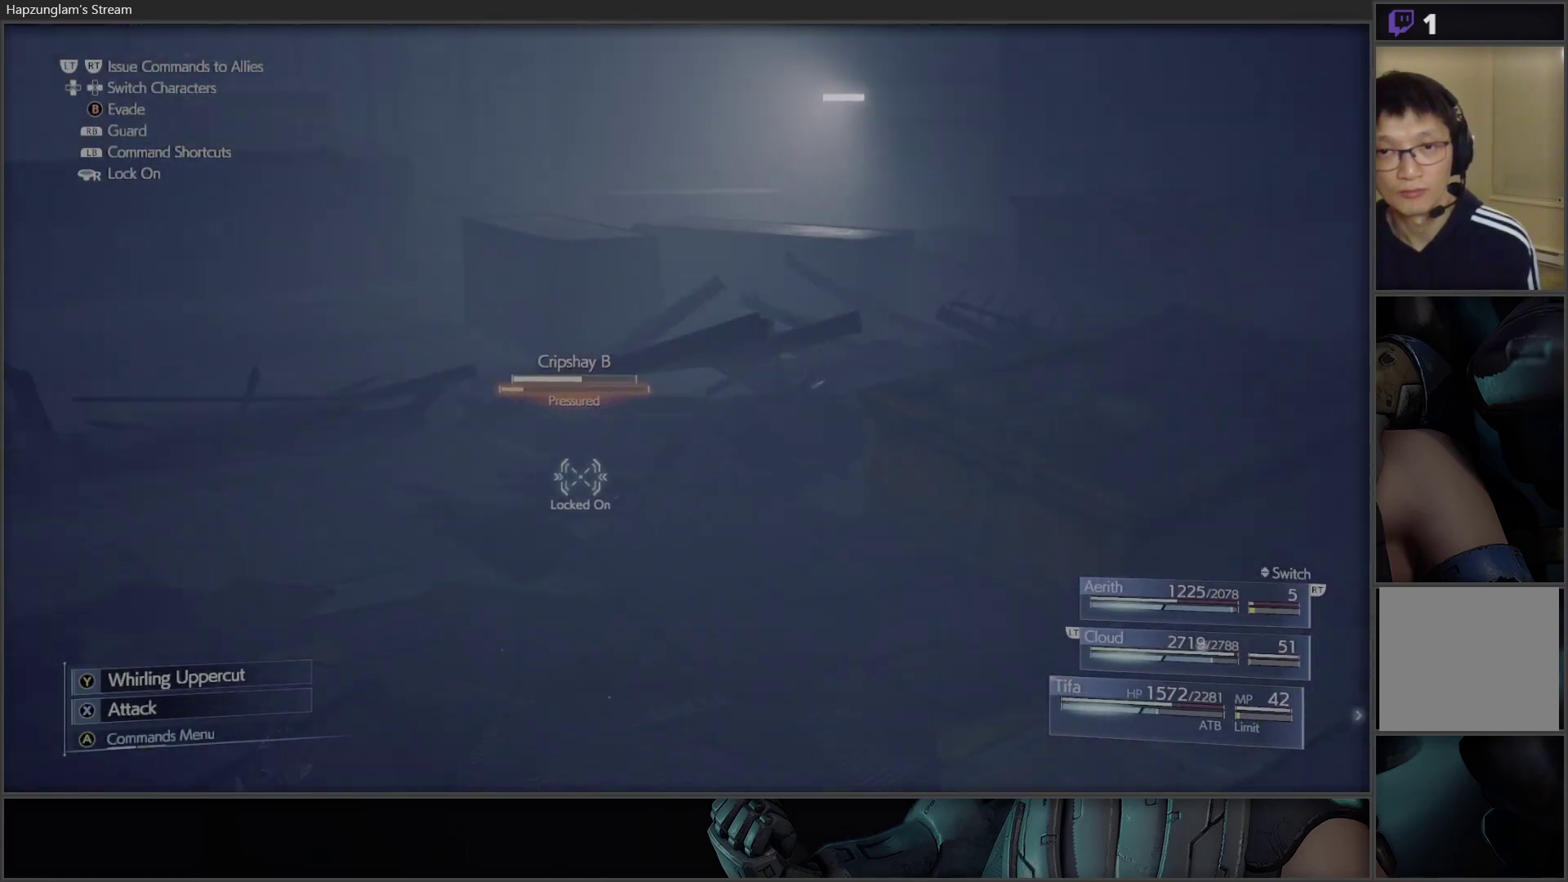
{"buttons": [], "left_stick": "center", "right_stick": "center", "events": [[183, "X", "up"], [217, "X", "down"], [333, "X", "up"], [400, "X", "down"], [500, "X", "up"]]}
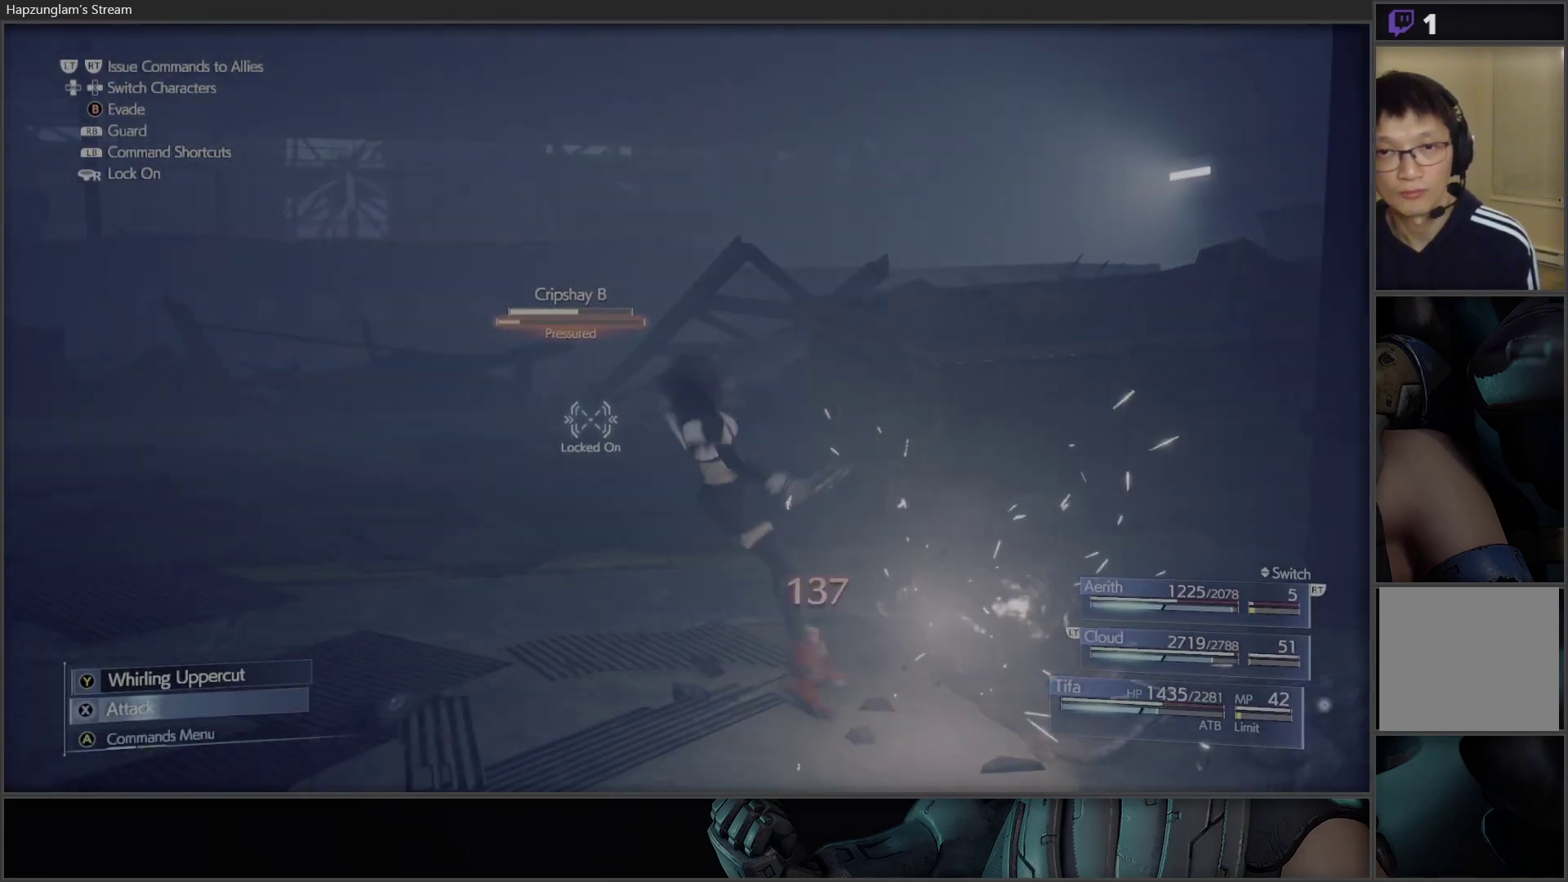
{"buttons": ["X"], "left_stick": "up-right", "right_stick": "center", "events": [[50, "X", "down"], [150, "X", "up"], [217, "X", "down"], [467, "left_stick", "up-right"]]}
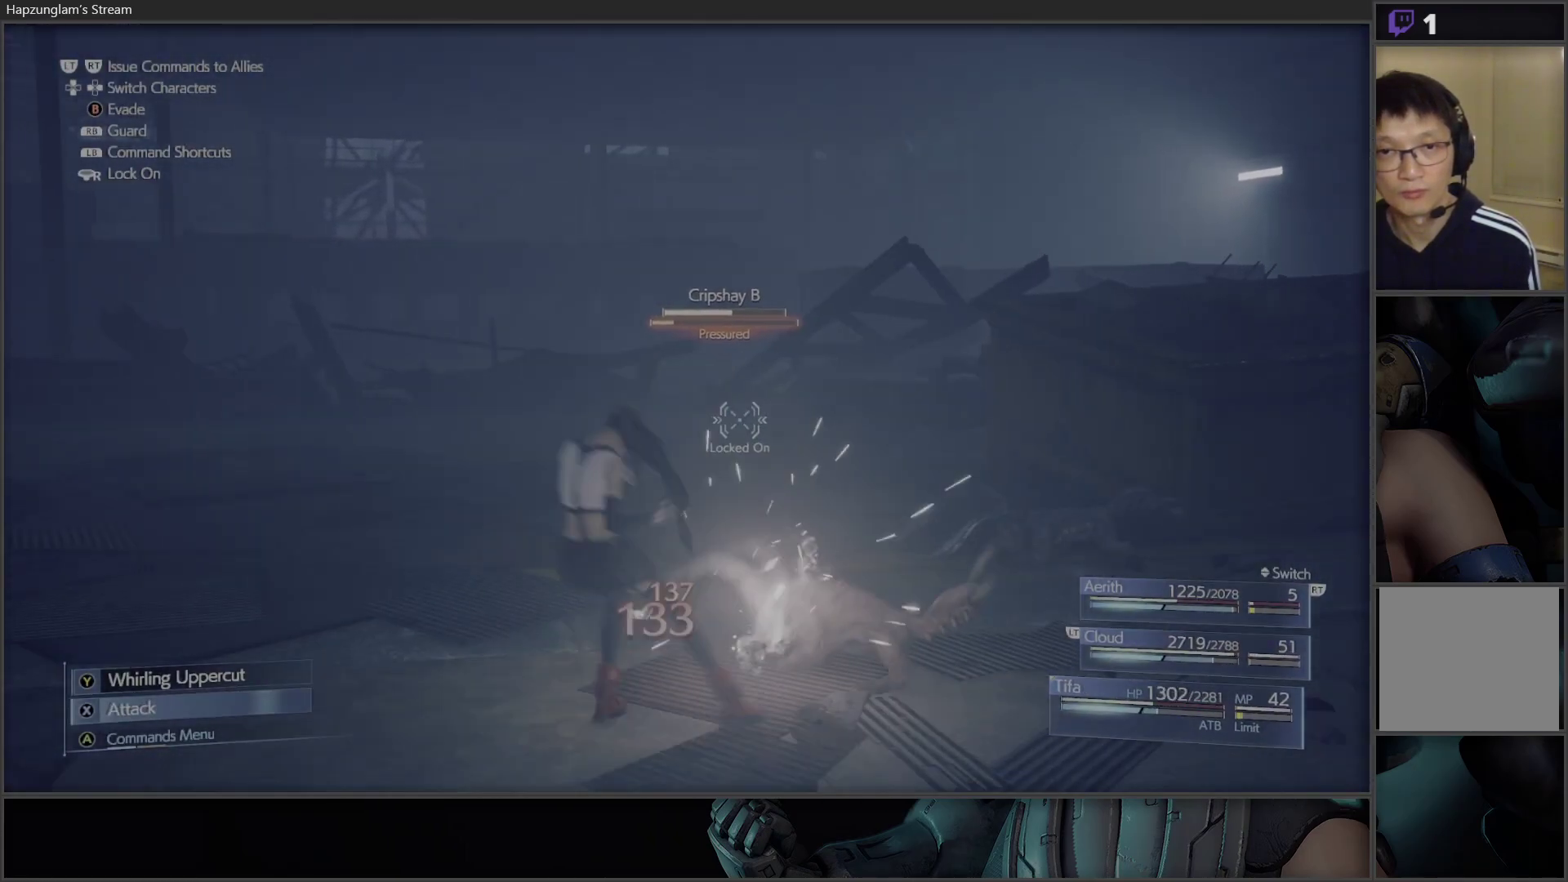
{"buttons": ["DPAD_RIGHT"], "left_stick": "center", "right_stick": "center", "events": [[17, "X", "up"], [50, "X", "down"], [183, "X", "up"], [233, "X", "down"], [317, "X", "up"], [350, "left_stick", "center"], [467, "DPAD_RIGHT", "down"]]}
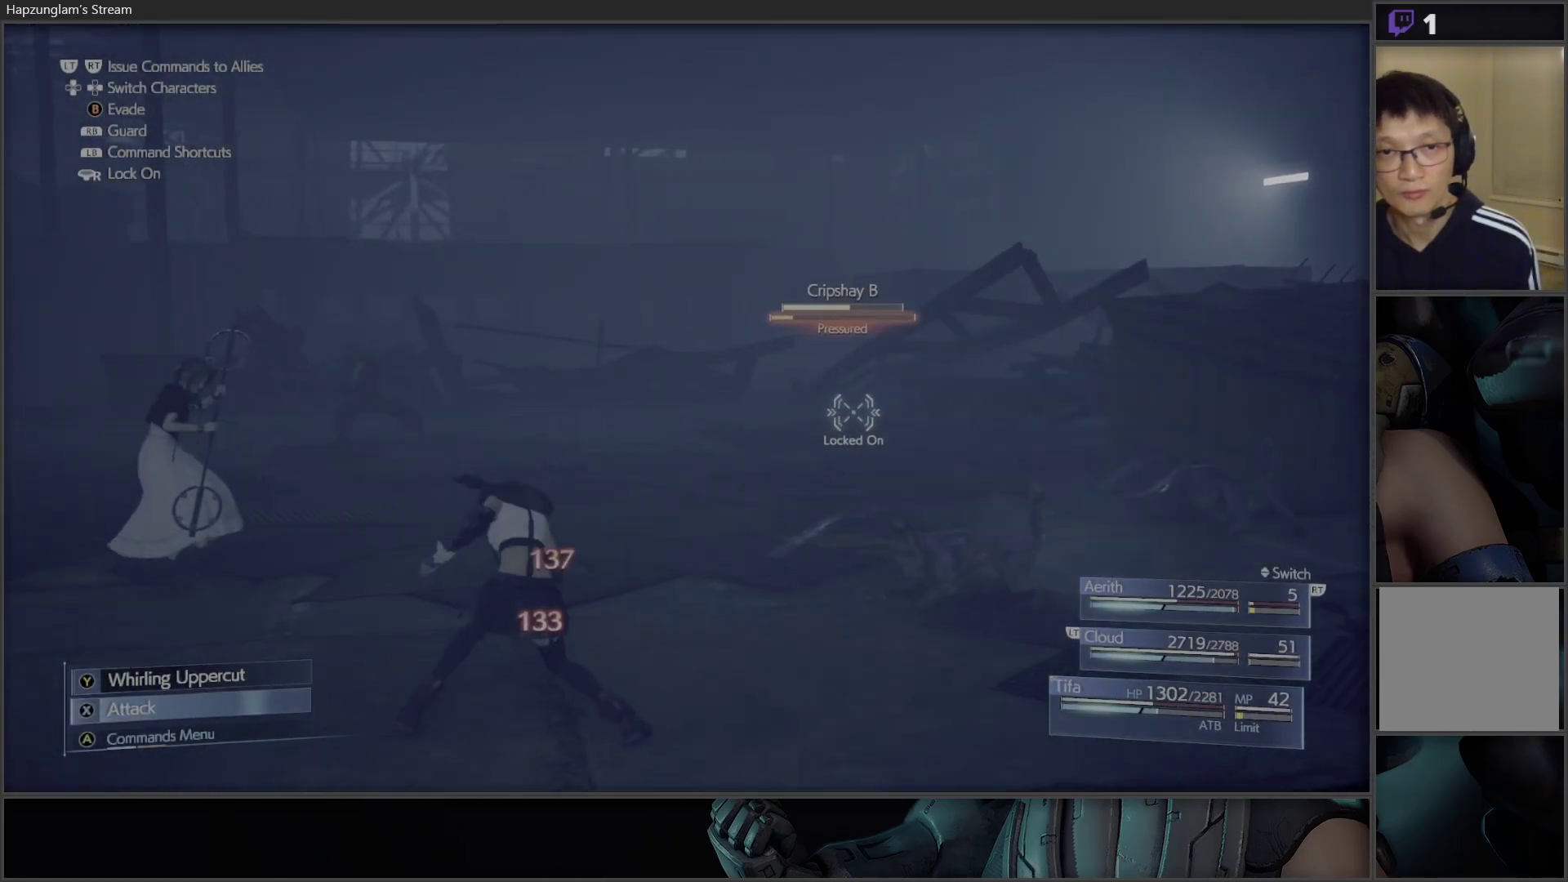
{"buttons": ["X"], "left_stick": "center", "right_stick": "center", "events": [[67, "DPAD_RIGHT", "up"], [100, "X", "down"]]}
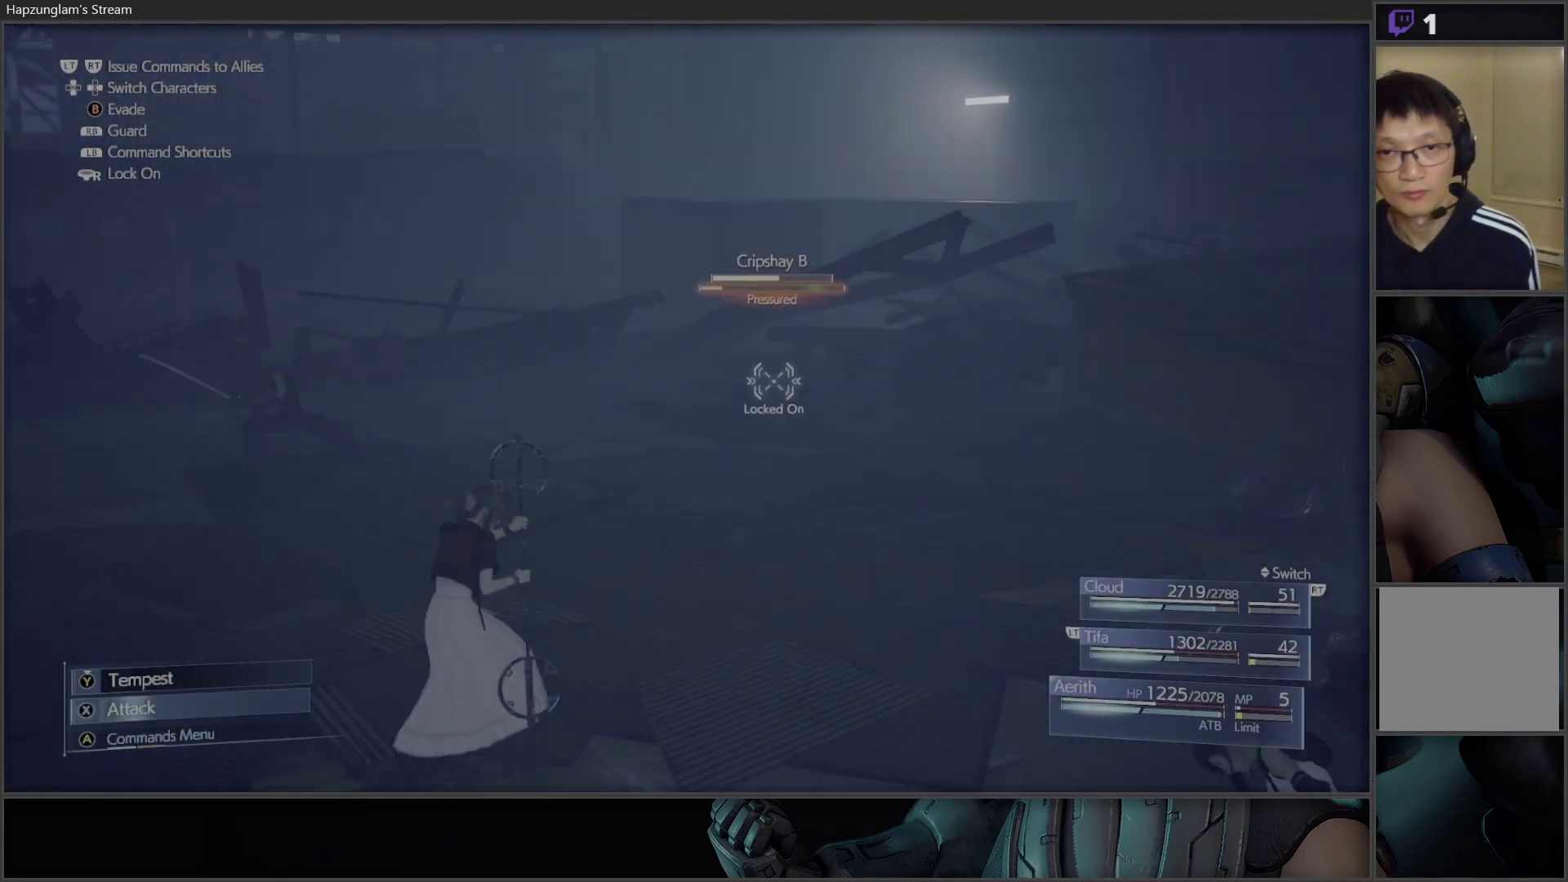
{"buttons": [], "left_stick": "center", "right_stick": "center", "events": [[250, "X", "up"], [350, "A", "down"], [500, "A", "up"]]}
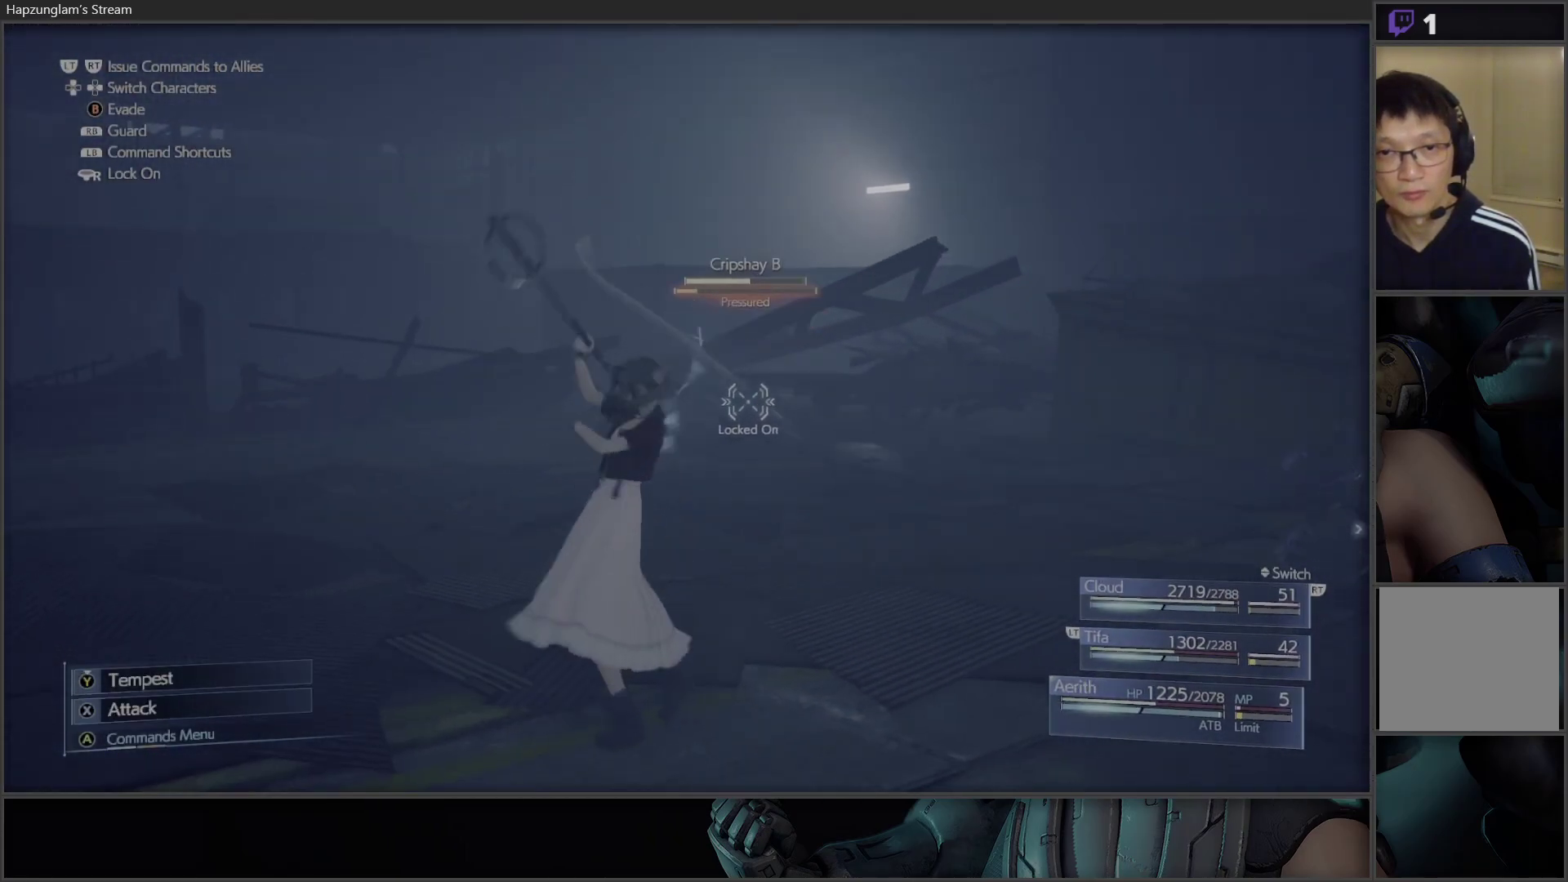
{"buttons": [], "left_stick": "center", "right_stick": "center", "events": [[317, "A", "down"], [450, "A", "up"]]}
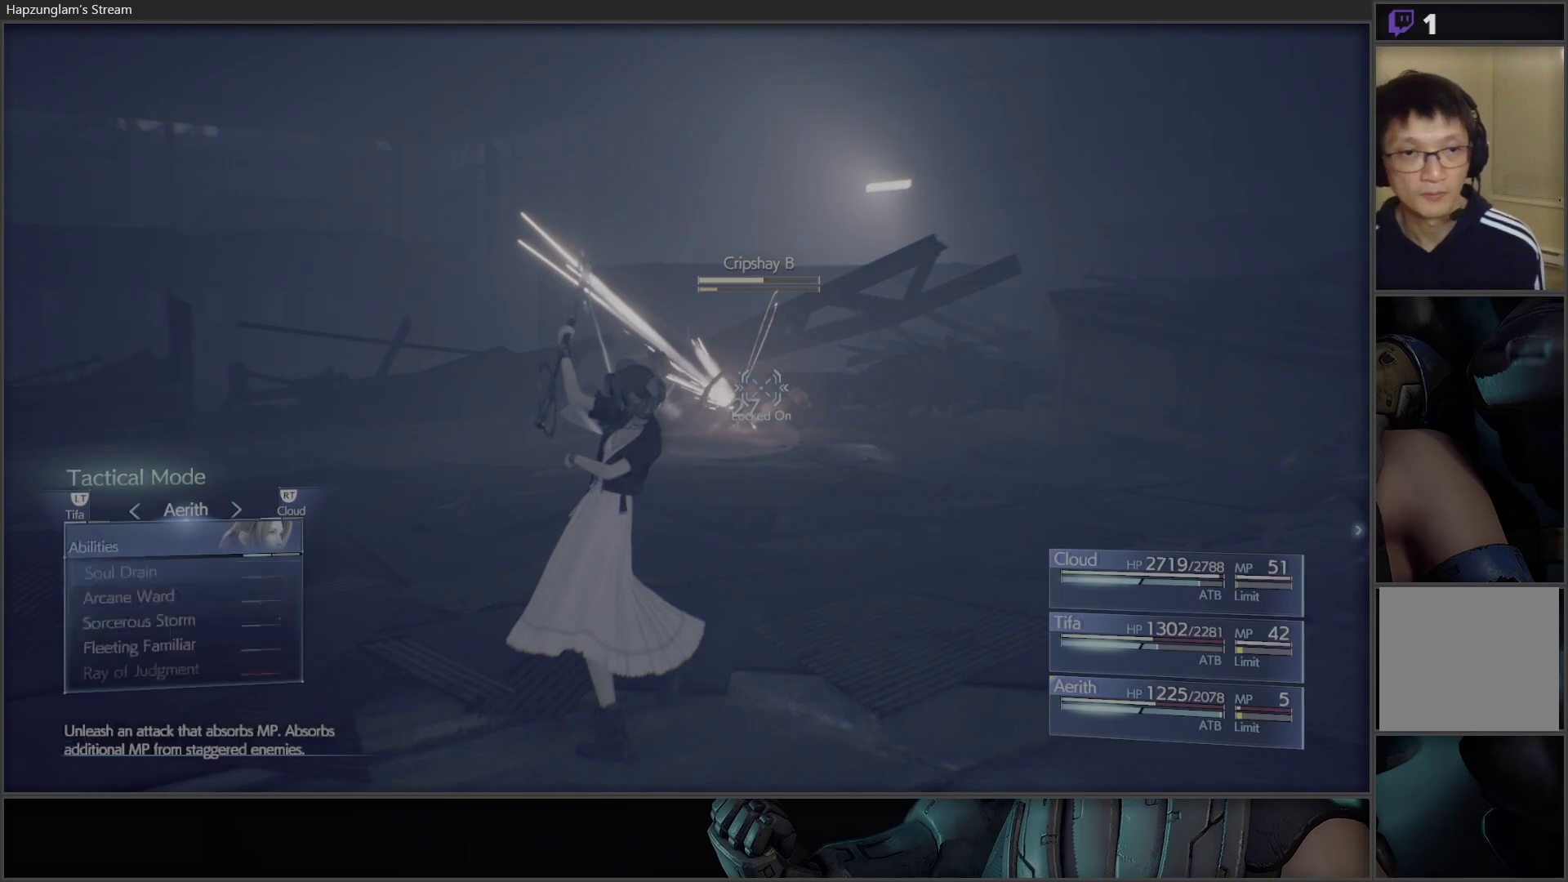
{"buttons": [], "left_stick": "center", "right_stick": "center", "events": []}
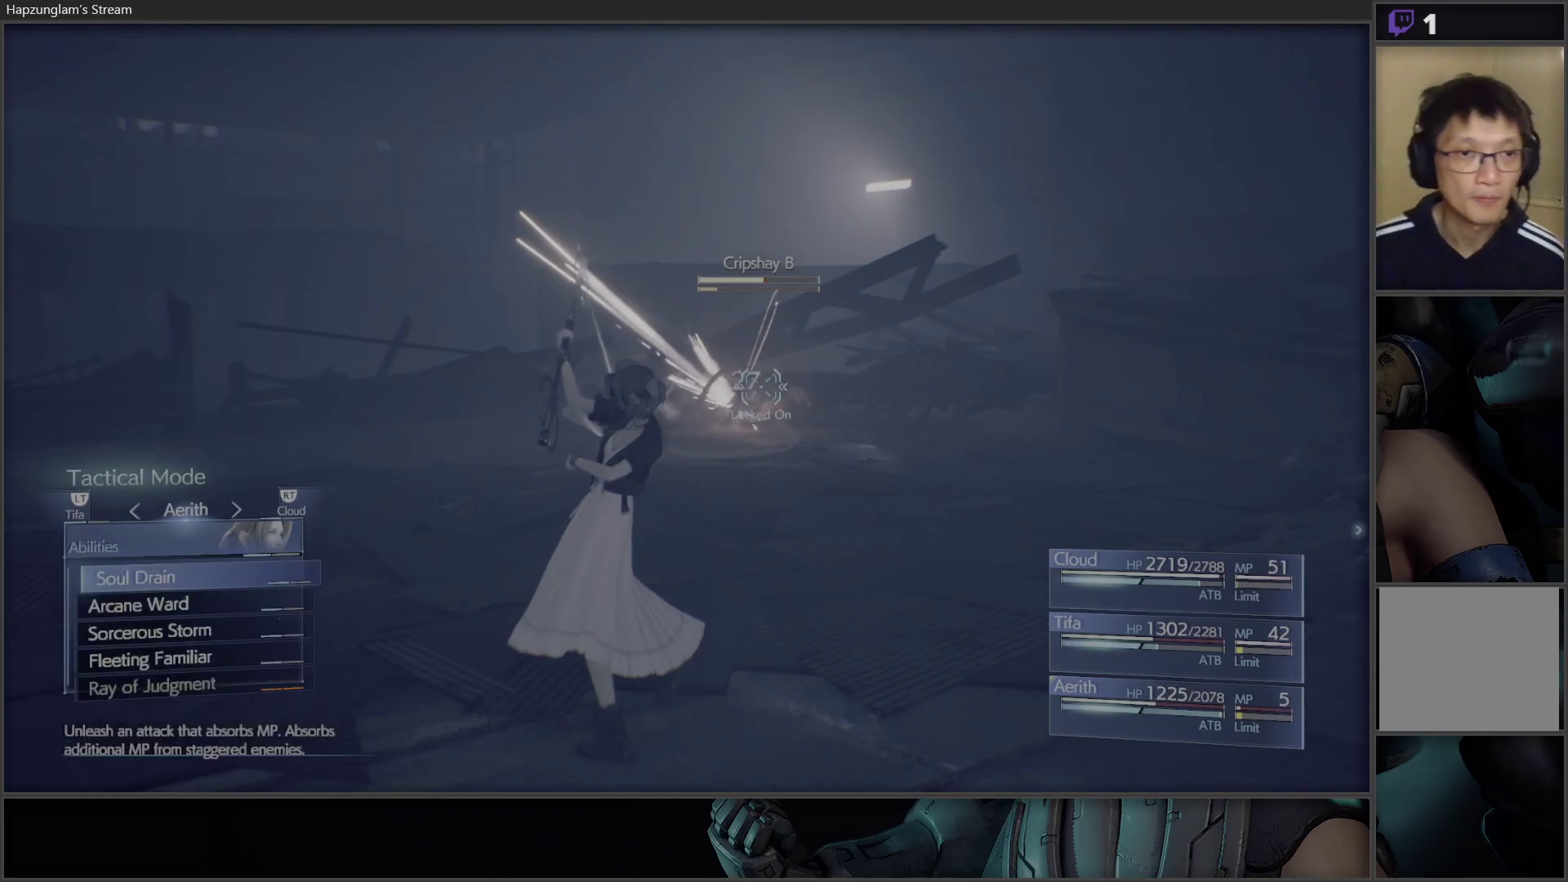
{"buttons": [], "left_stick": "center", "right_stick": "center", "events": [[250, "A", "down"], [350, "A", "up"], [383, "A", "down"], [500, "A", "up"]]}
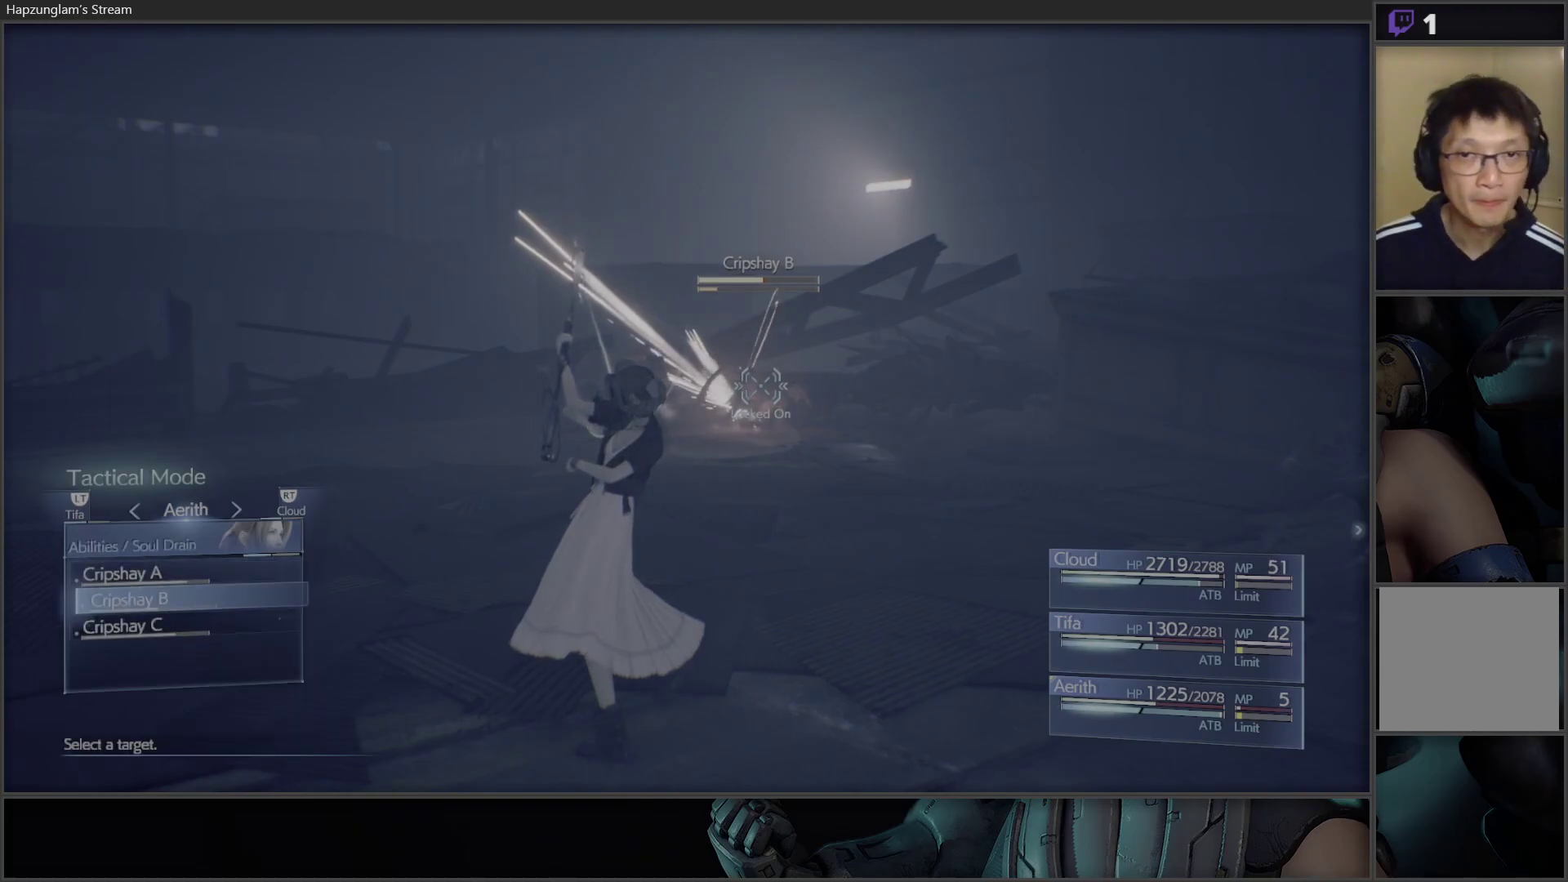
{"buttons": [], "left_stick": "center", "right_stick": "center", "events": []}
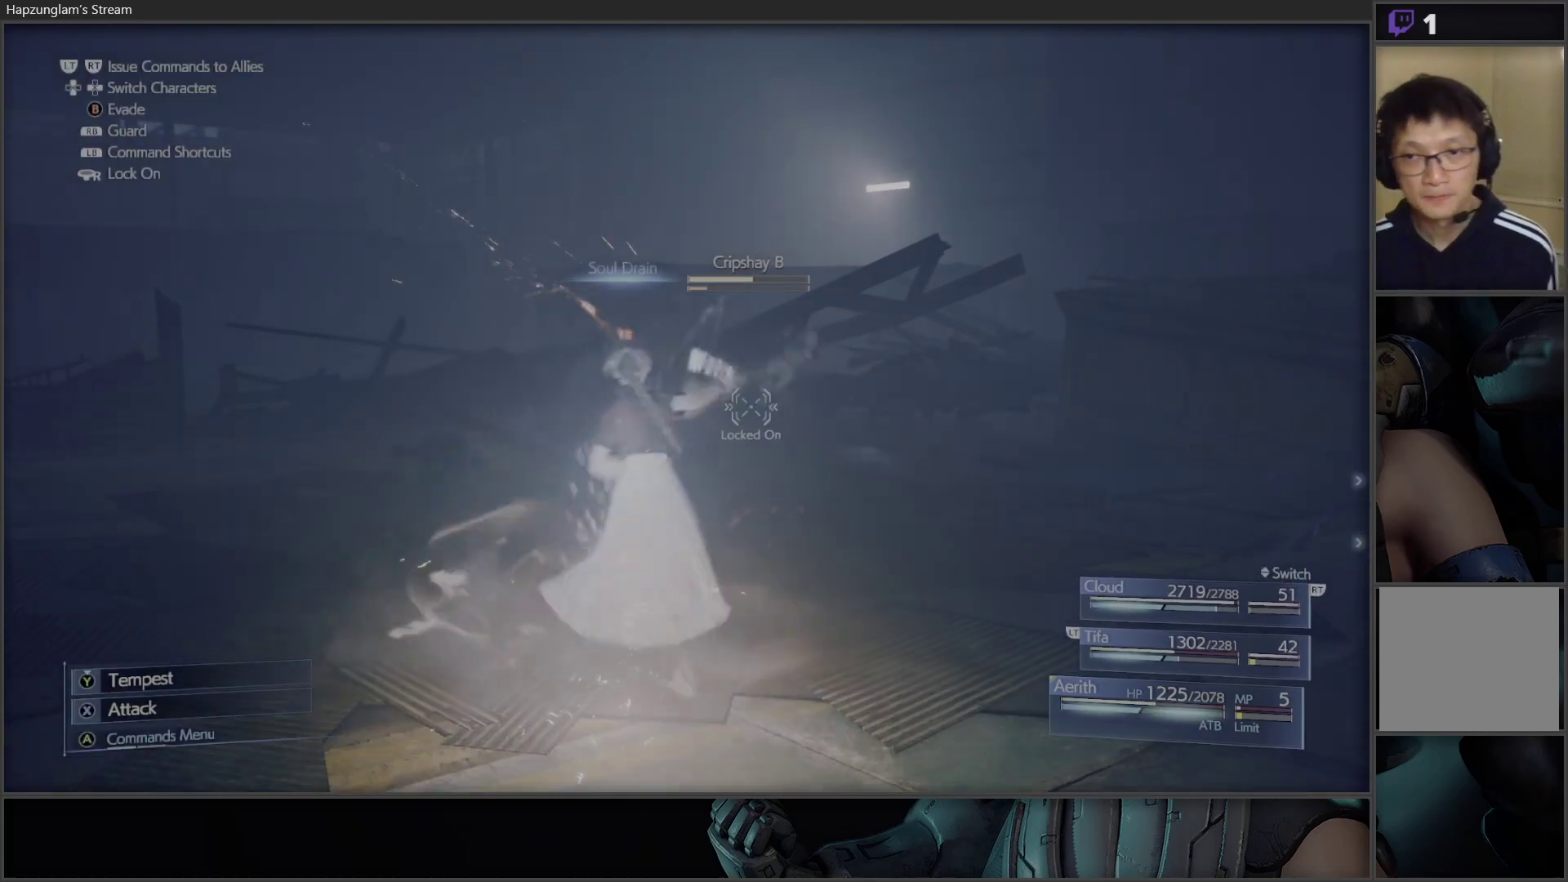
{"buttons": ["A"], "left_stick": "center", "right_stick": "center", "events": [[400, "A", "down"]]}
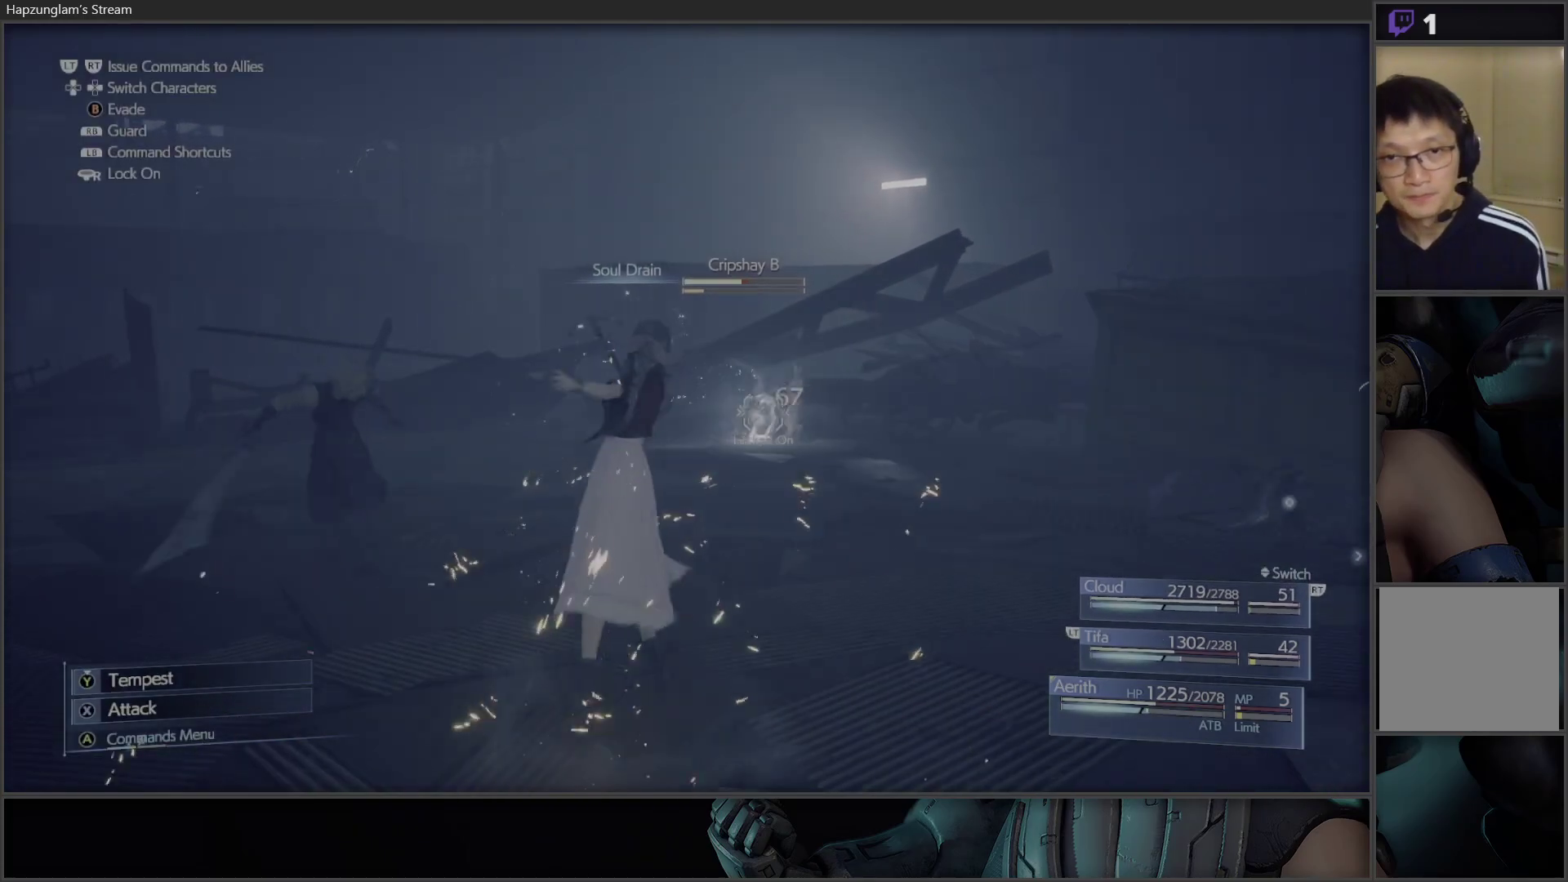
{"buttons": ["A"], "left_stick": "center", "right_stick": "center", "events": [[67, "A", "up"], [233, "A", "down"], [367, "A", "up"], [417, "A", "down"]]}
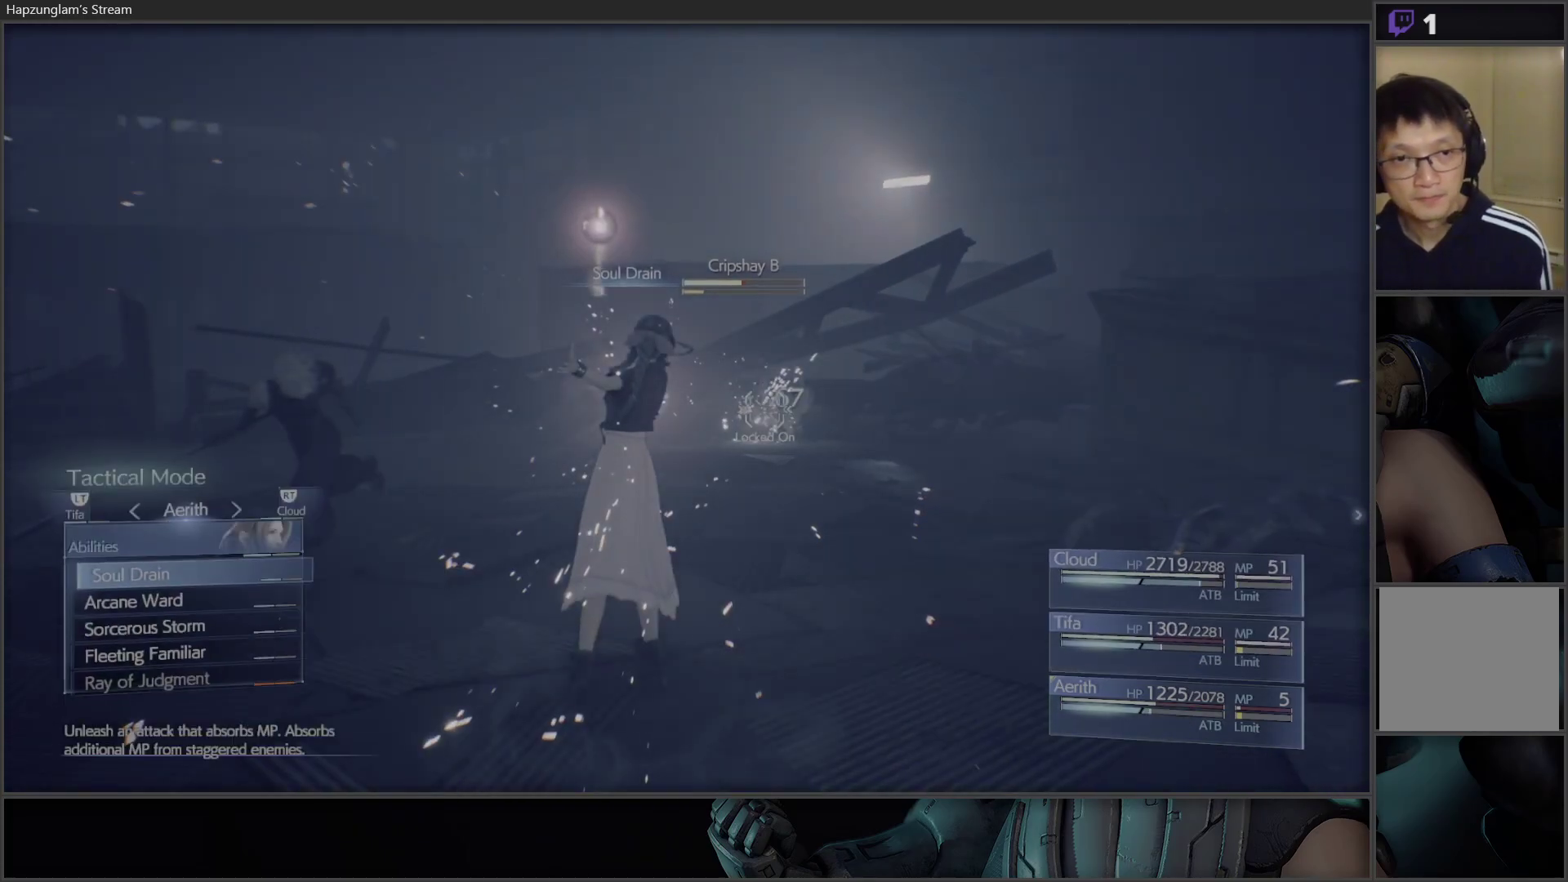
{"buttons": [], "left_stick": "center", "right_stick": "center", "events": [[17, "A", "up"], [83, "A", "down"], [183, "A", "up"]]}
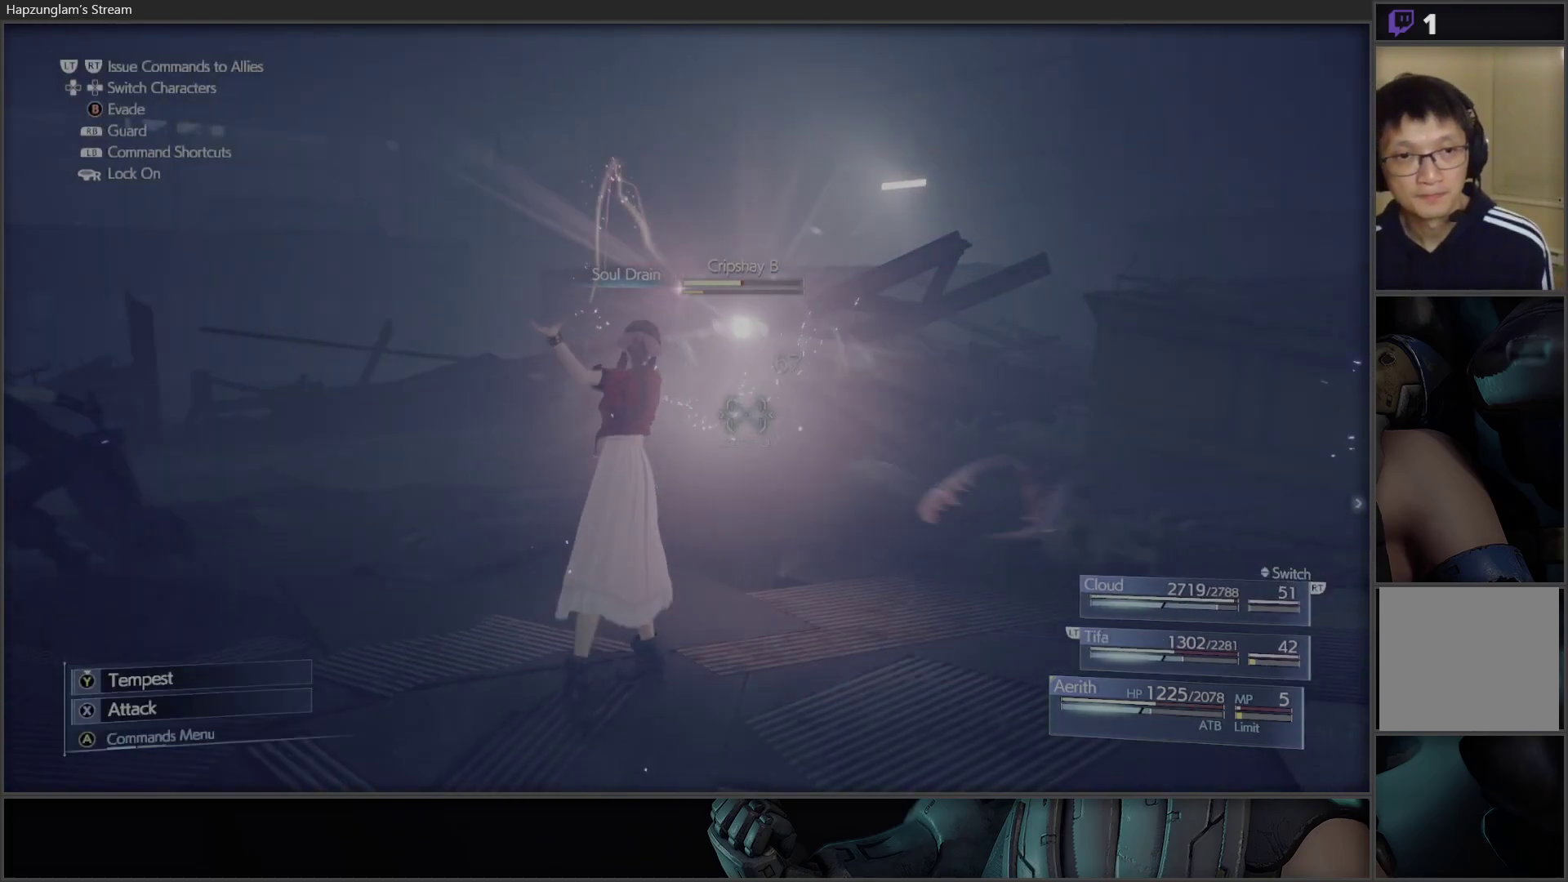
{"buttons": [], "left_stick": "center", "right_stick": "center", "events": []}
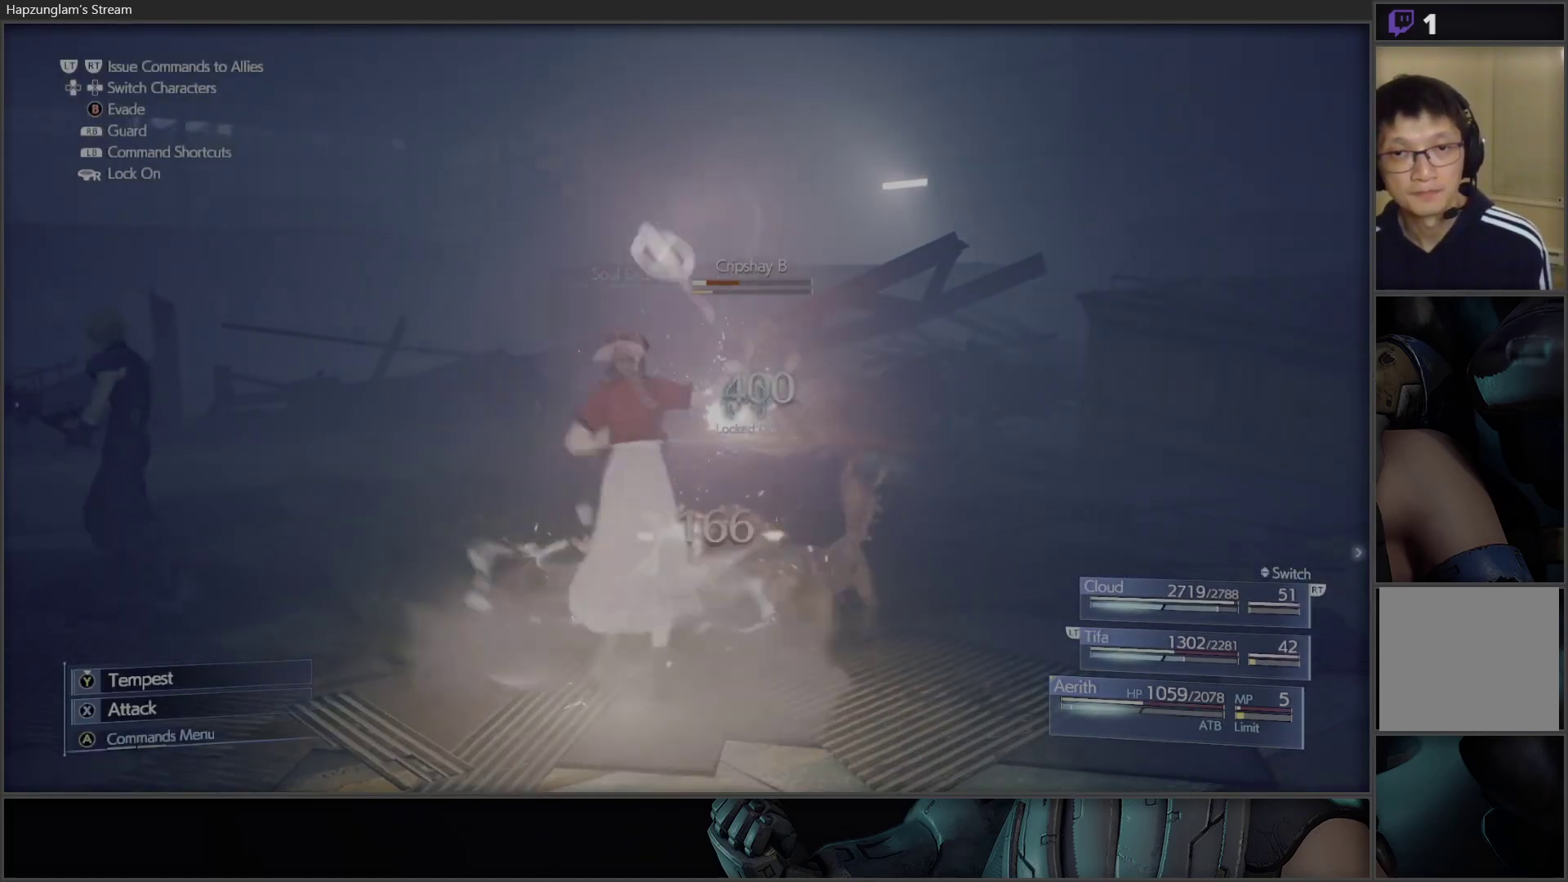
{"buttons": ["DPAD_RIGHT"], "left_stick": "center", "right_stick": "center", "events": [[500, "DPAD_RIGHT", "down"]]}